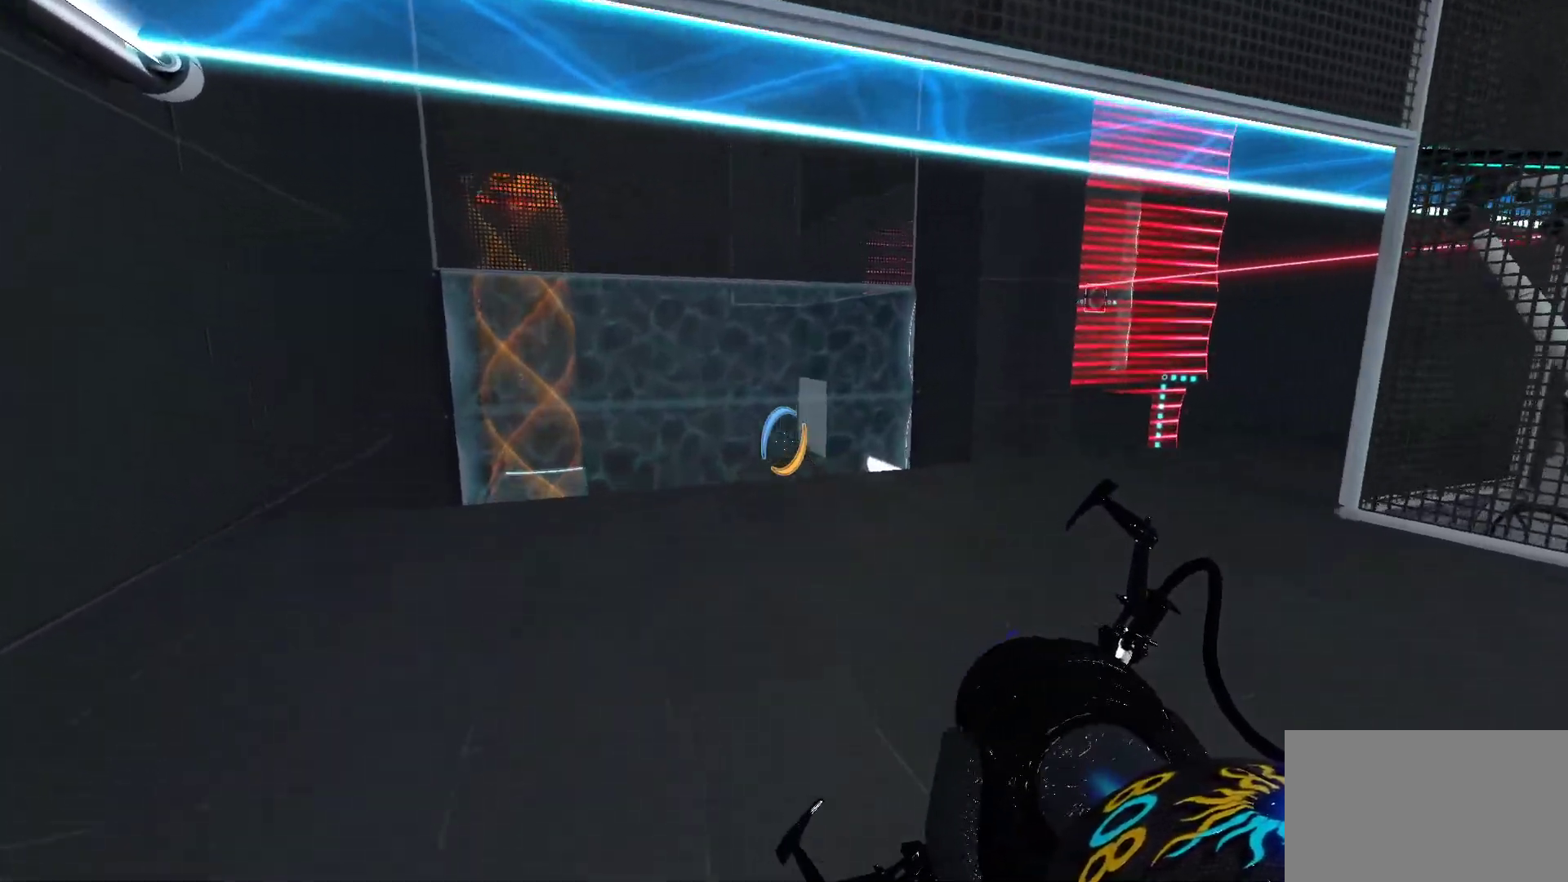
Gameplay with keyboard and mouse; each line is a JSON object with the keys and mouse buttons held at the frame after it. "events" lists presses ("down") and releases ("up") of "1", "2", "3", "4", "5", "a", "alt", "c", "caps_lock", "ctrl", "d", "e", "f", "g", "q", "r", "s", "shift", "space", "t", "tab", "v", "w", "x", "z", "mouse_left", "mouse_wheel" and "mouse_right" between this image and that frame as [ms after this image, input, new state], when the widget could be followed in between. "mouse_left", "mouse_wheel", "mouse_right" = the "left", "wheel", "right" buttons of the "mouse" list. No other keys are recorded. "wheel" means that the mouse wheel is clicked or scrolled. Not read: mouse_move.
{"keys": ["w"], "mouse": [], "events": []}
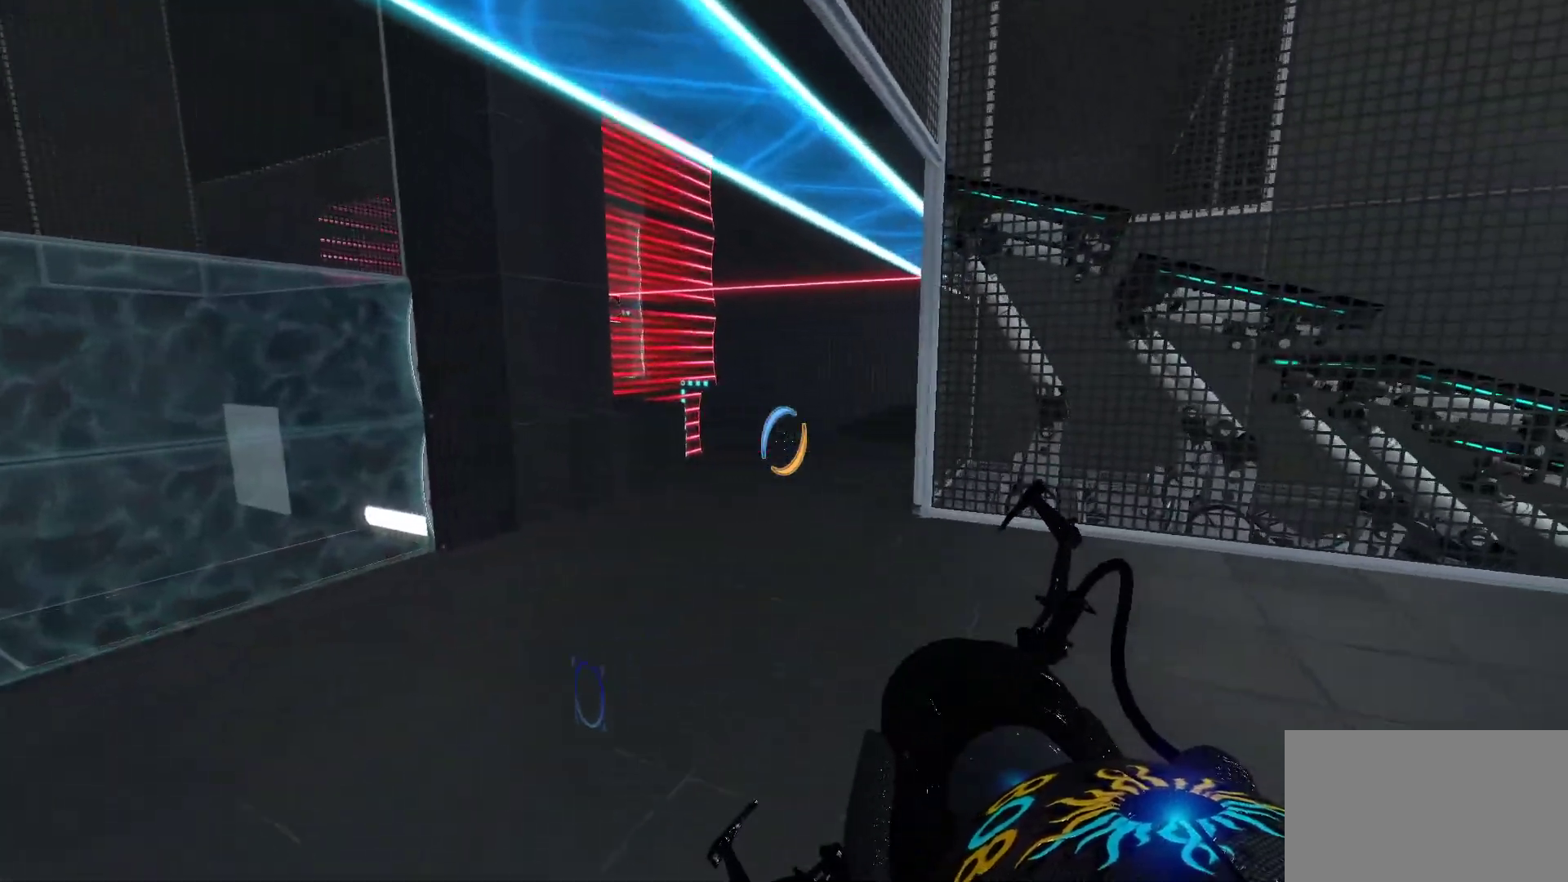
{"keys": ["a", "w"], "mouse": [], "events": [[200, "a", "down"]]}
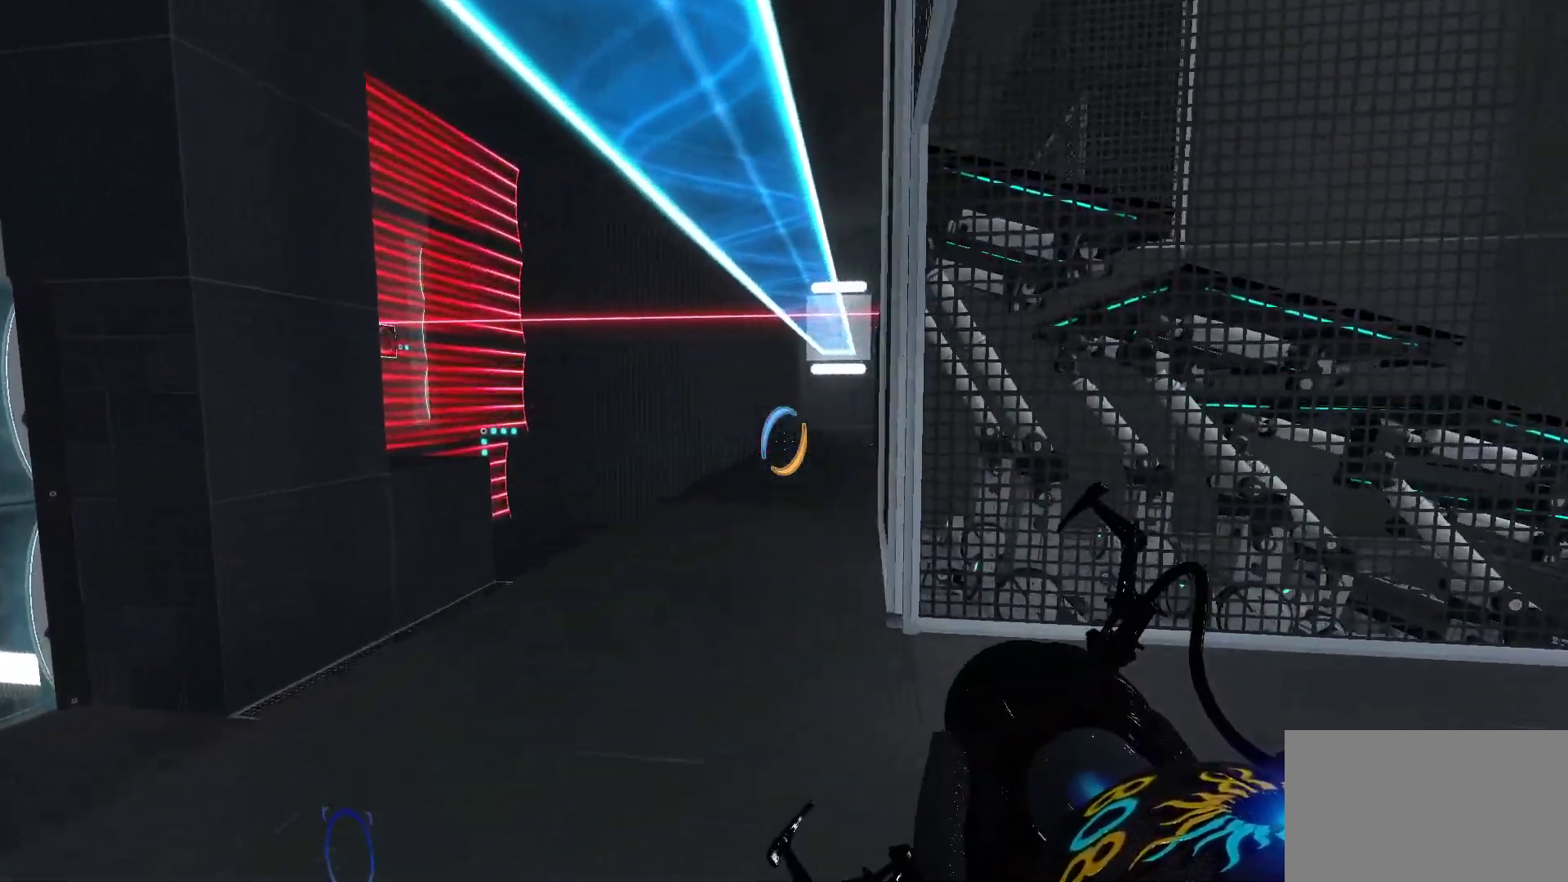
{"keys": ["w"], "mouse": [], "events": [[17, "a", "up"]]}
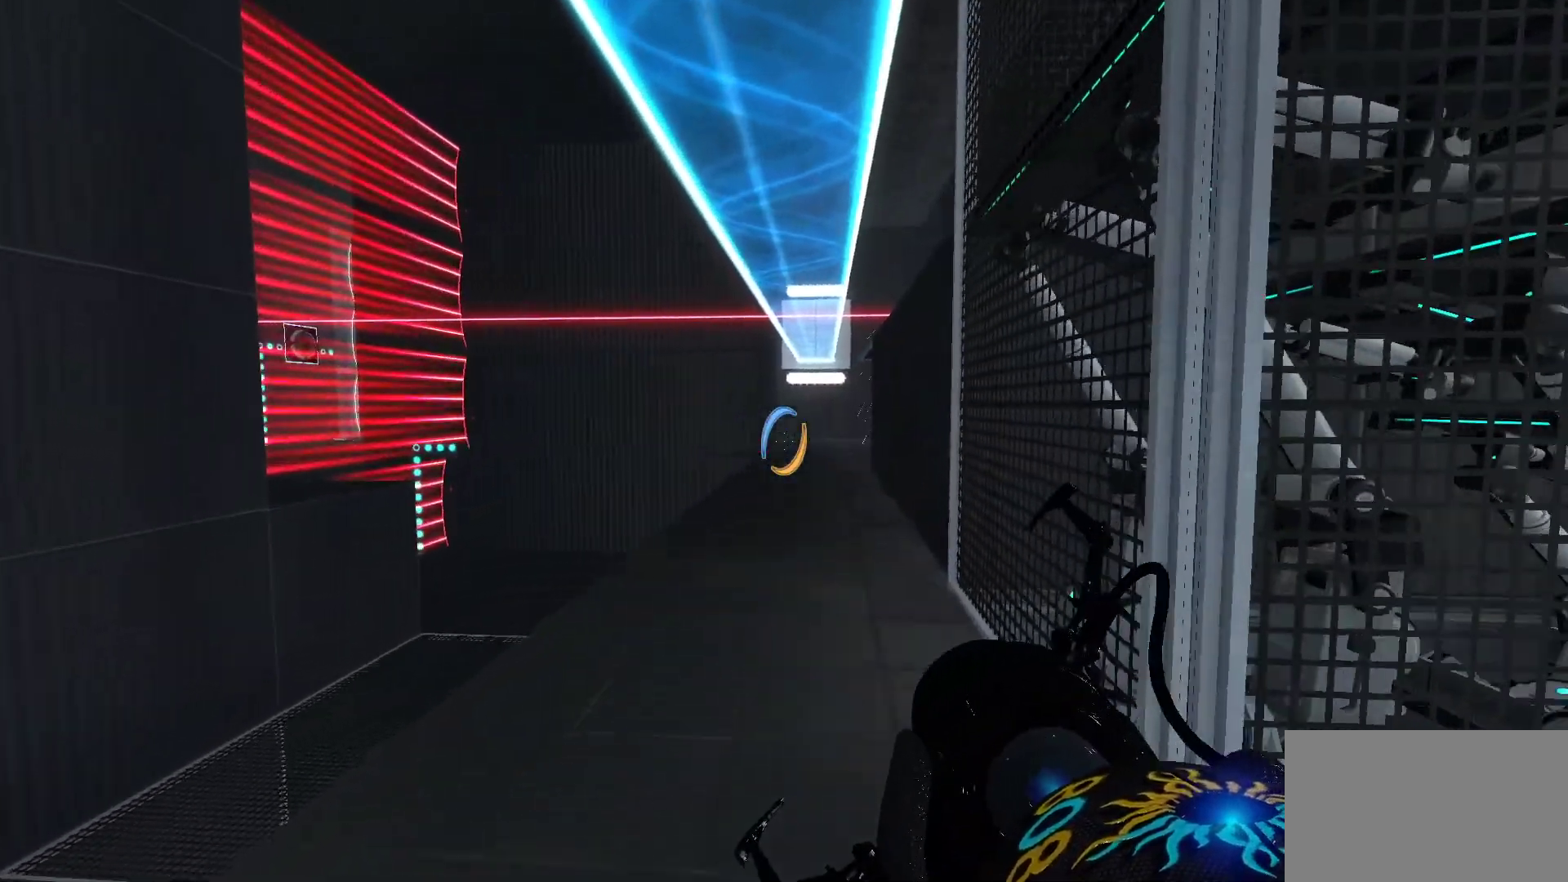
{"keys": ["w"], "mouse": [], "events": []}
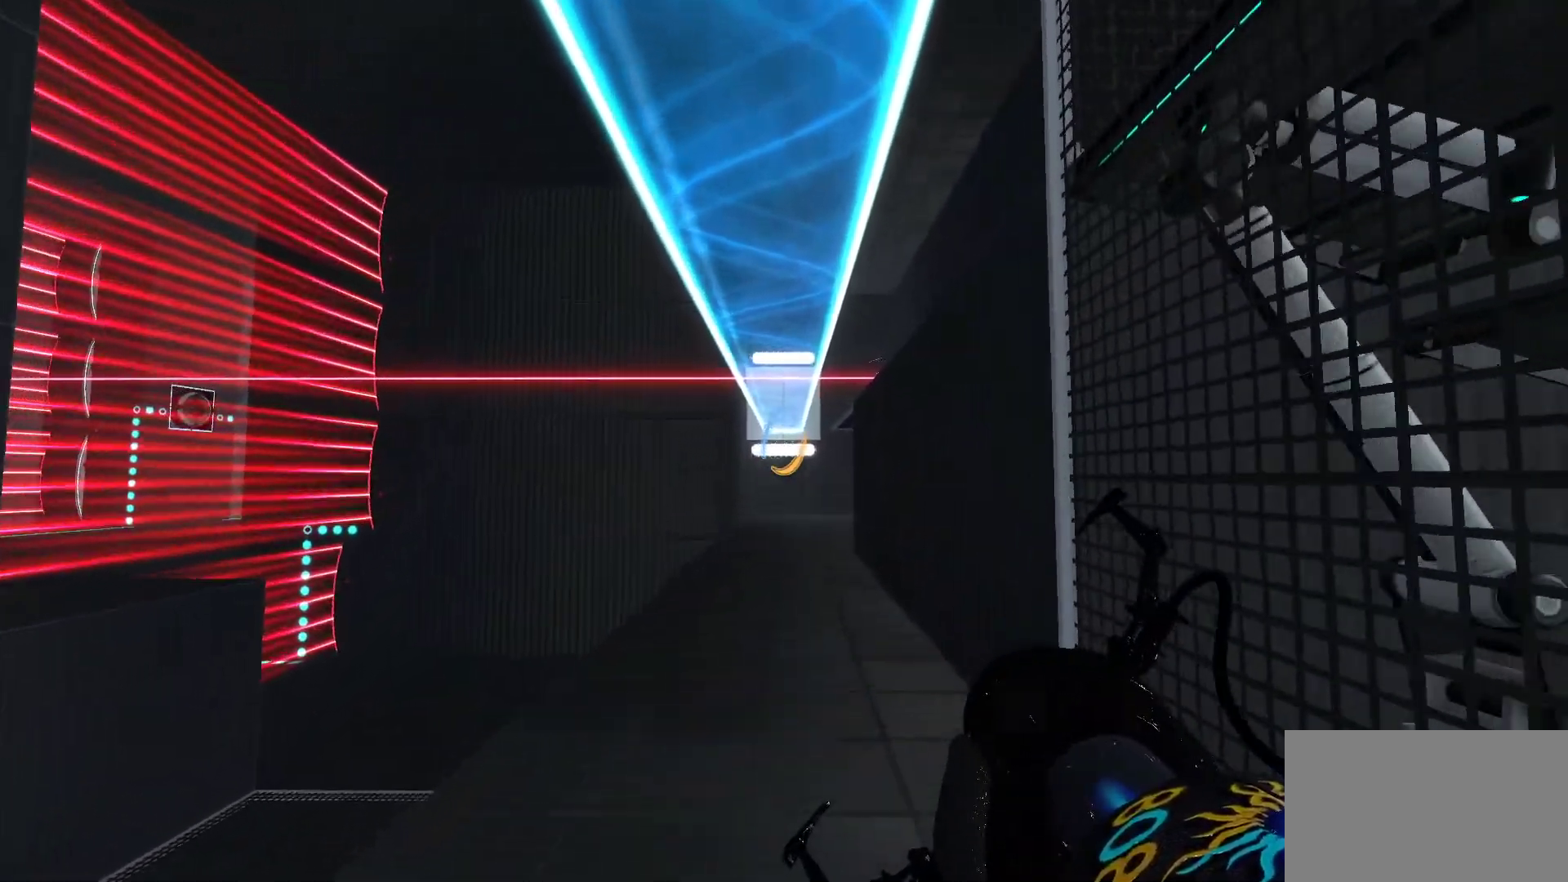
{"keys": ["w"], "mouse": ["left"], "events": [[383, "mouse_left", "down"]]}
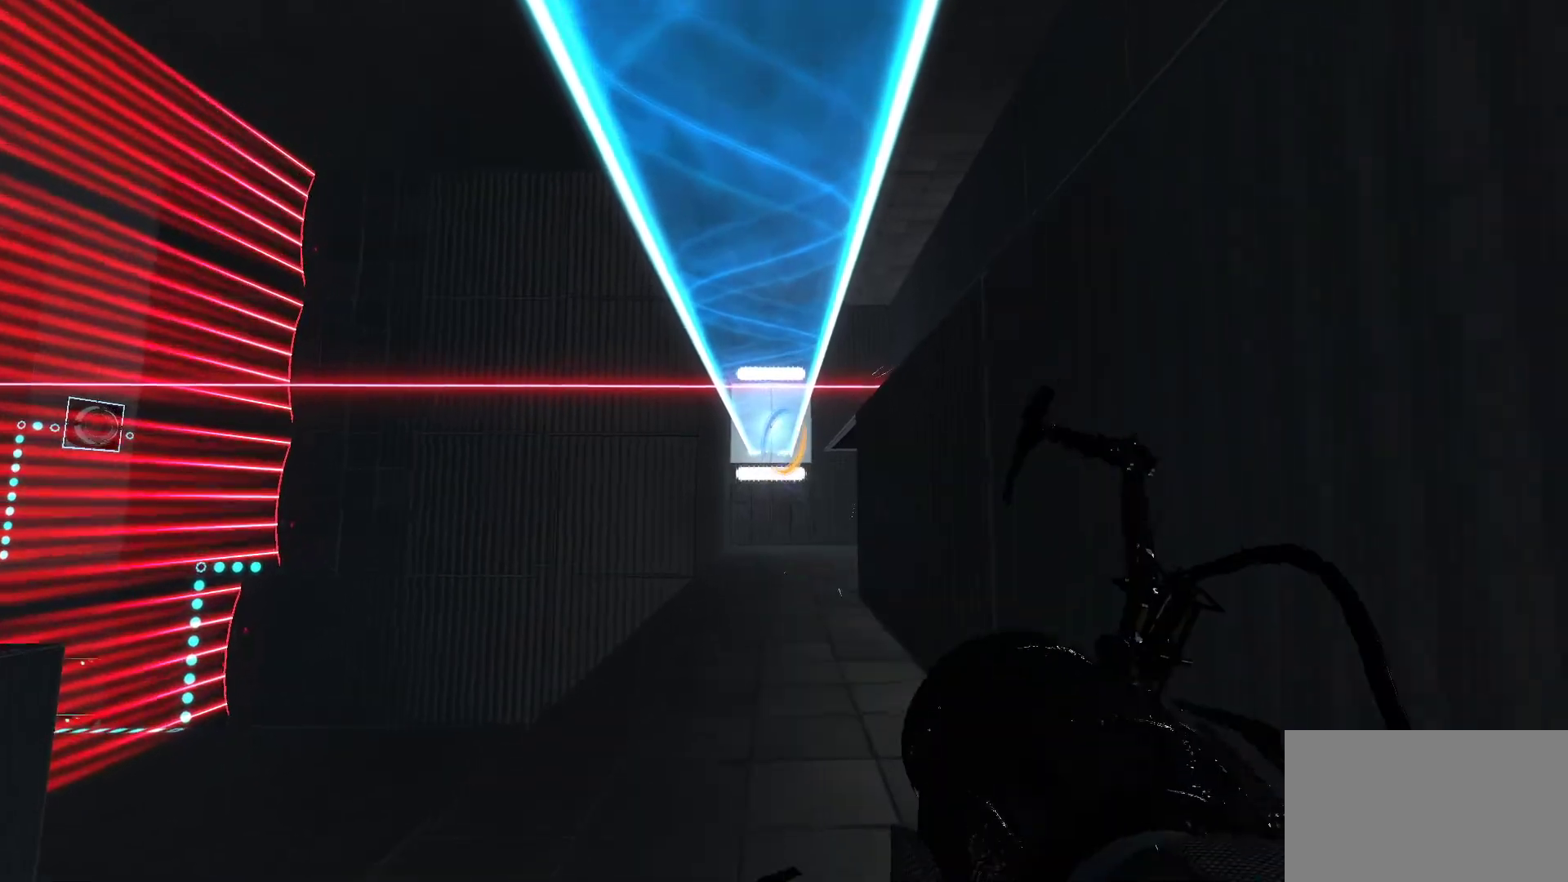
{"keys": ["w"], "mouse": [], "events": [[67, "mouse_left", "up"]]}
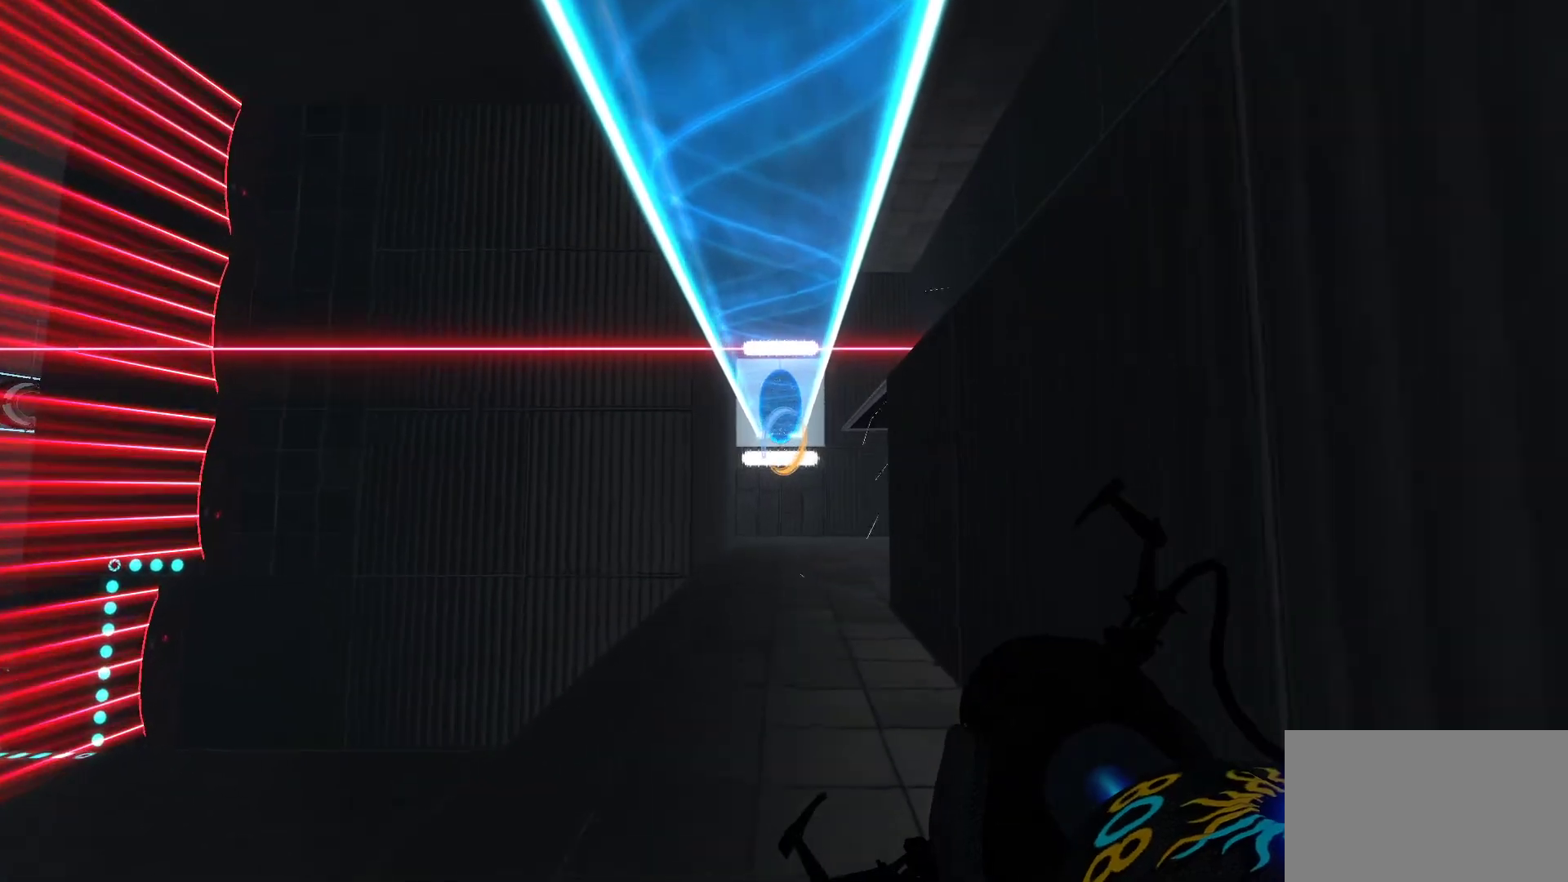
{"keys": ["w"], "mouse": [], "events": []}
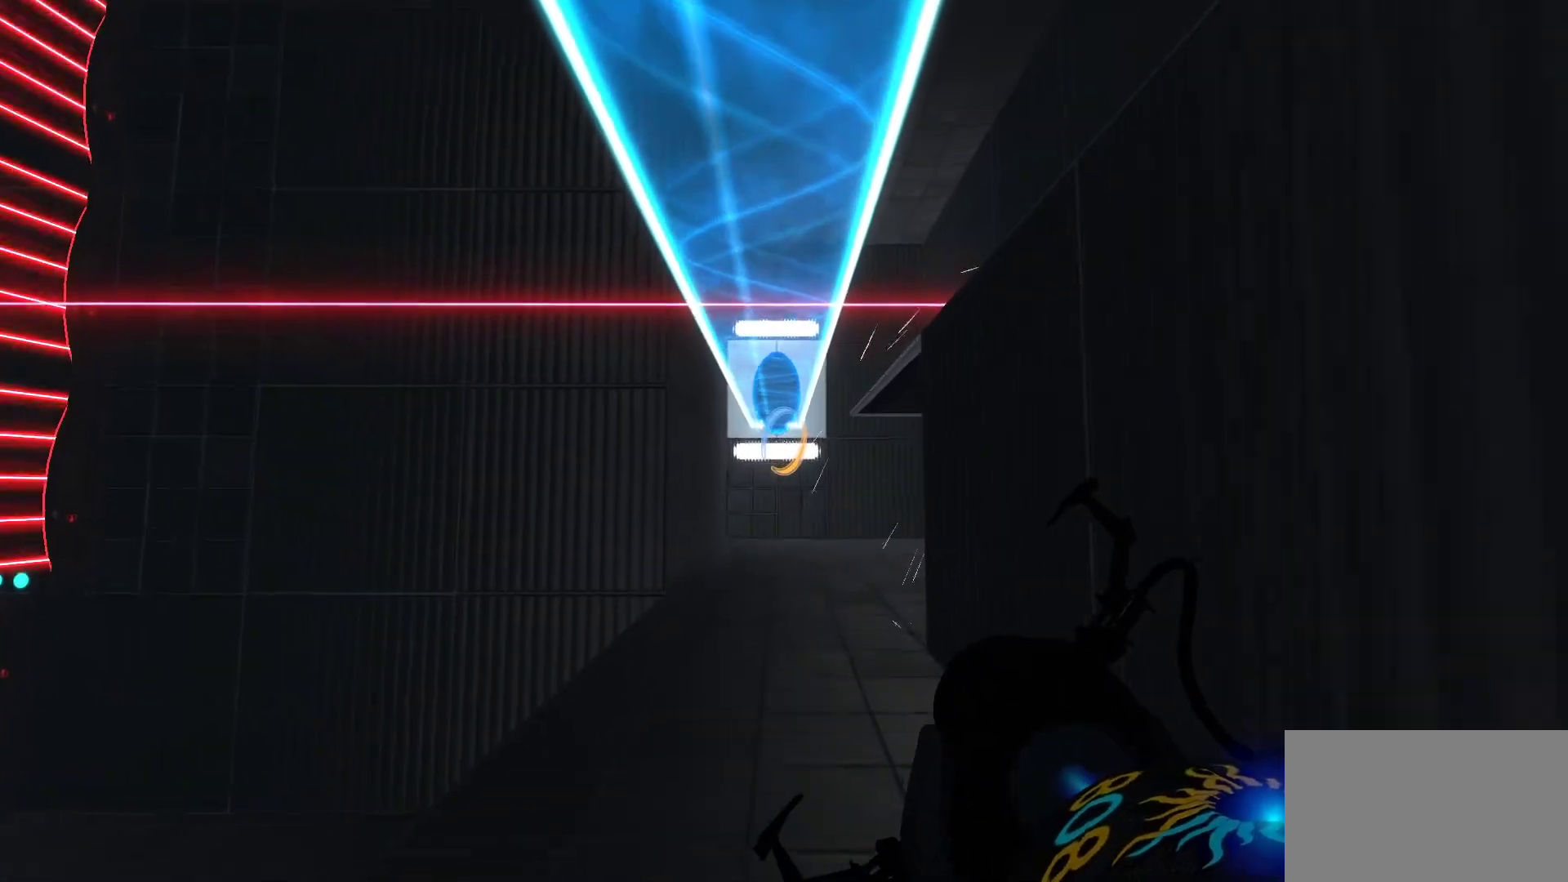
{"keys": ["w"], "mouse": [], "events": []}
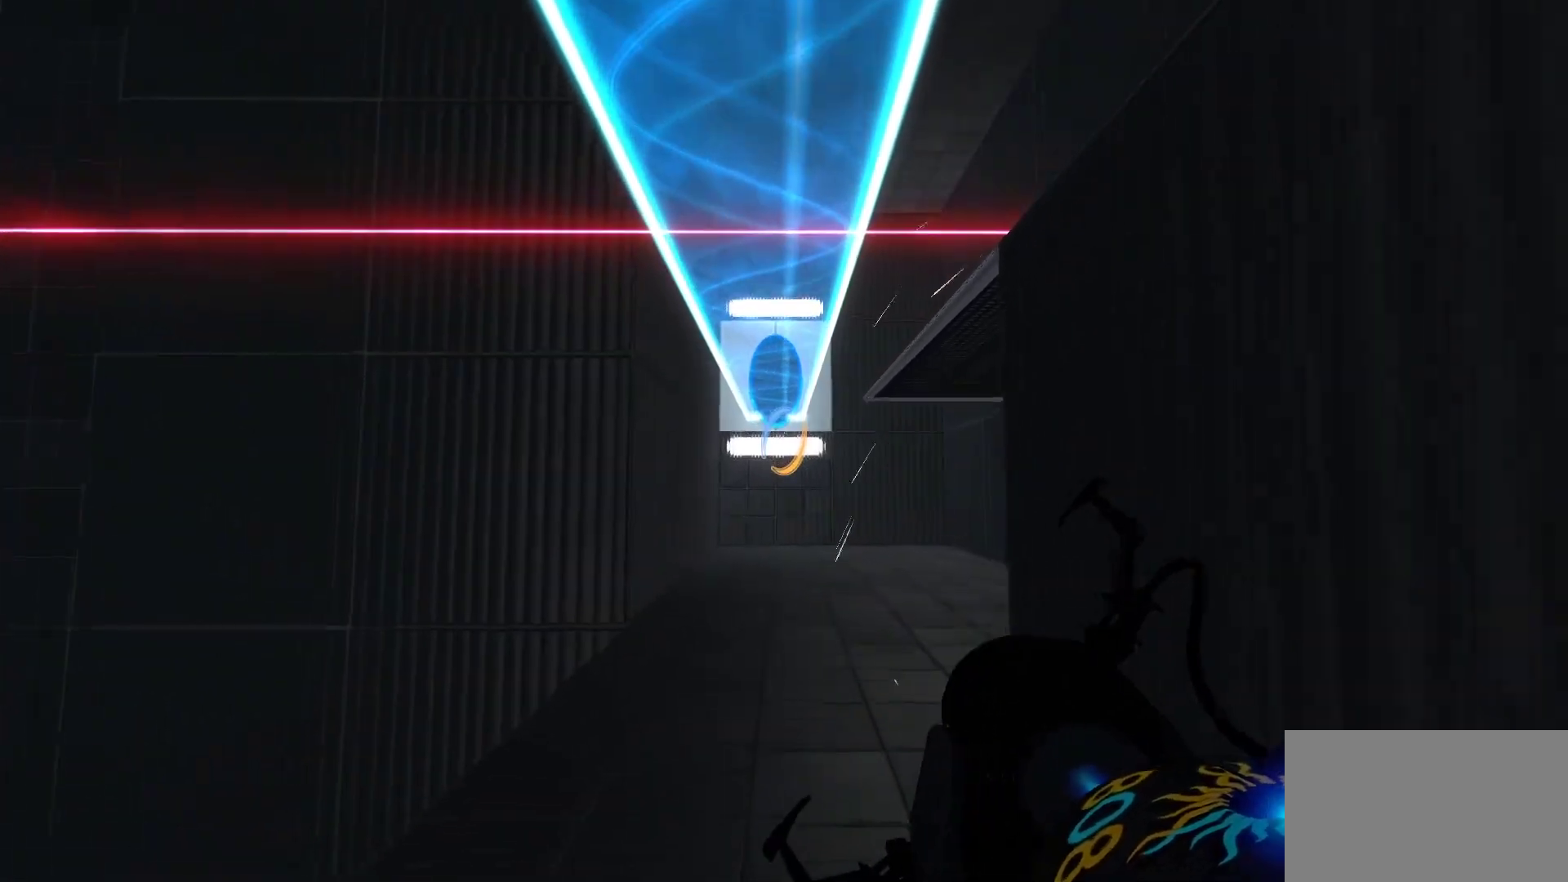
{"keys": ["a", "w"], "mouse": [], "events": [[400, "a", "down"]]}
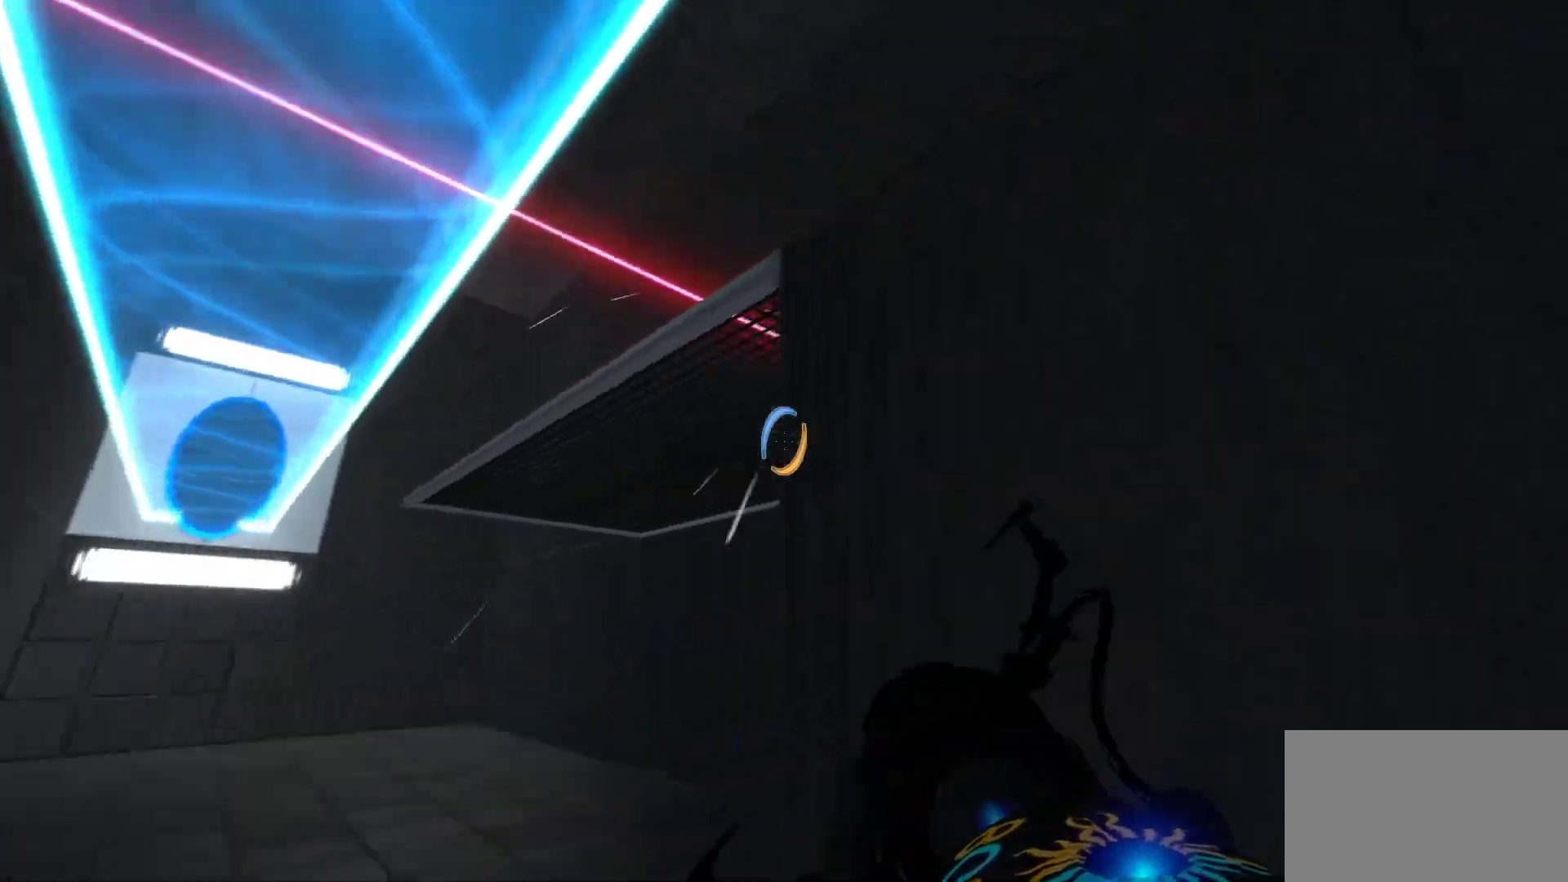
{"keys": ["a"], "mouse": [], "events": [[317, "w", "up"]]}
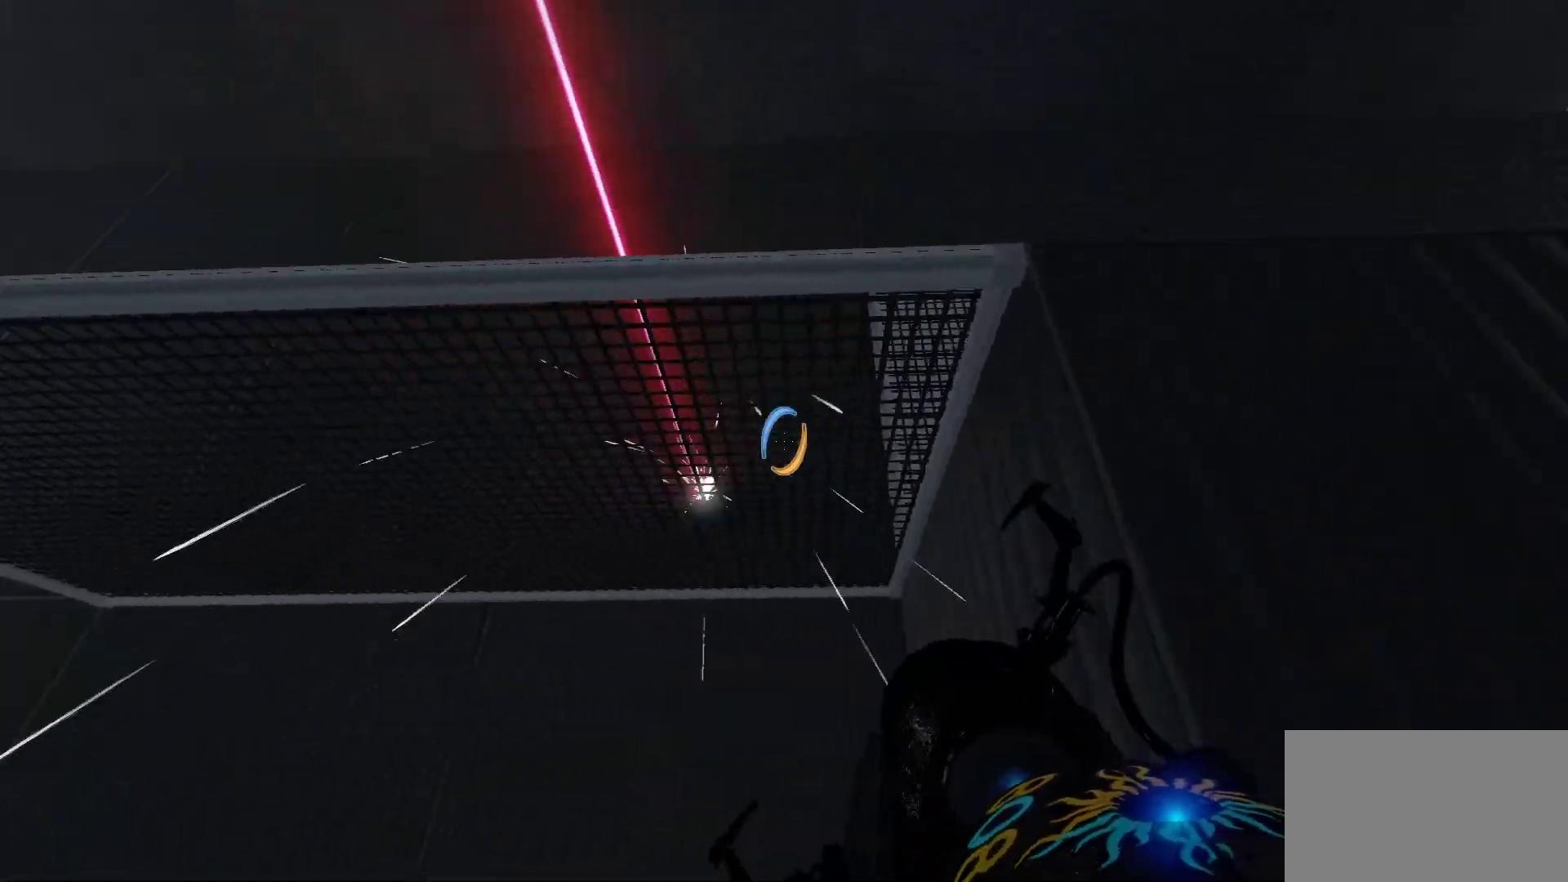
{"keys": ["a", "s"], "mouse": [], "events": [[383, "s", "down"]]}
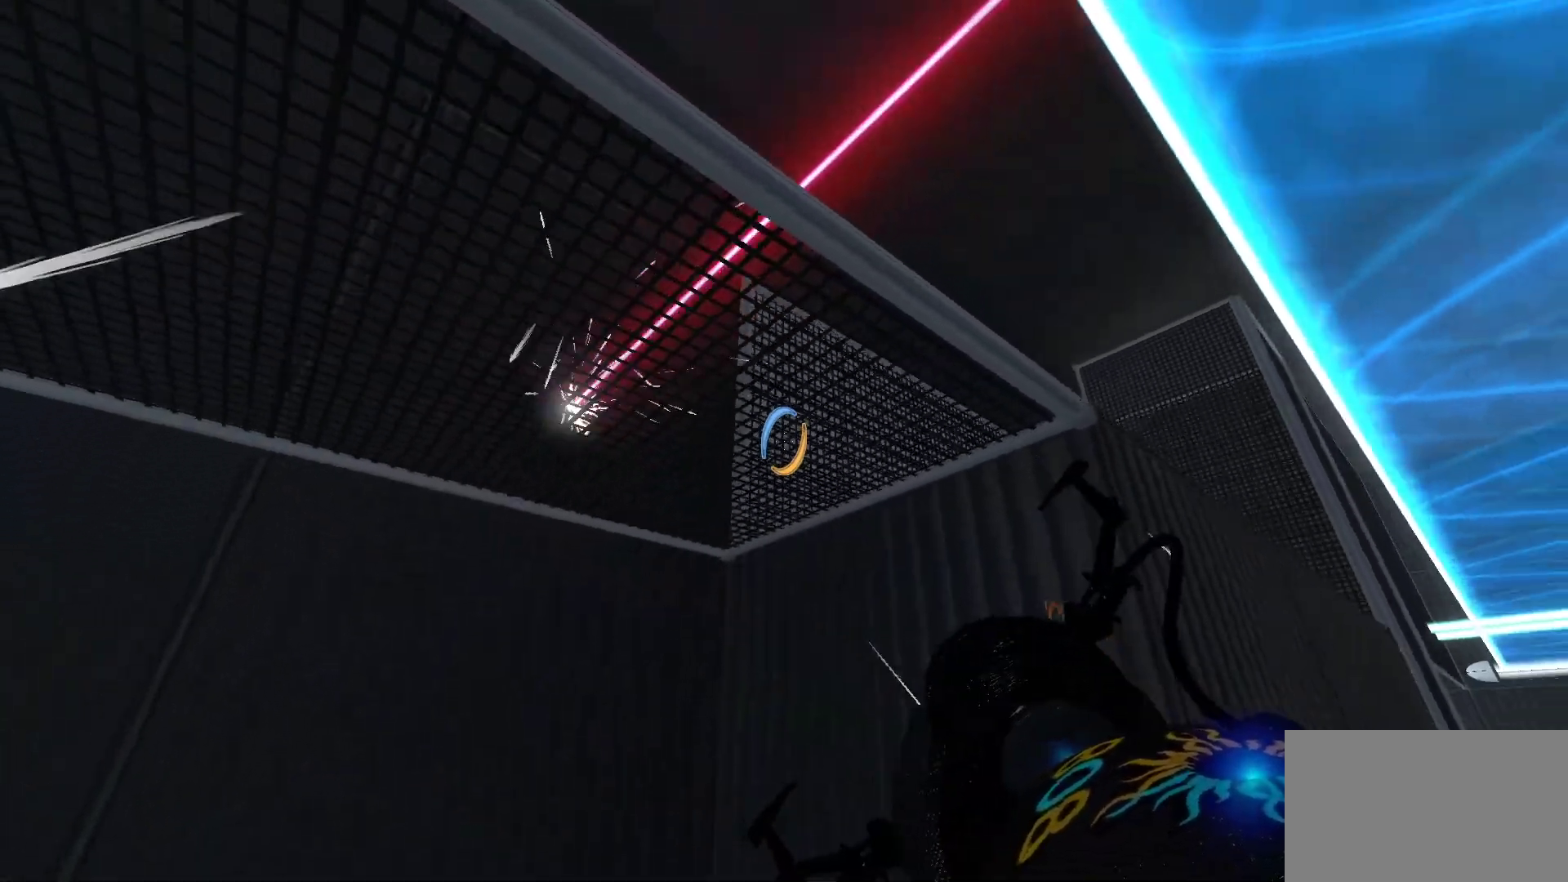
{"keys": ["a", "w"], "mouse": [], "events": [[250, "s", "up"], [450, "w", "down"]]}
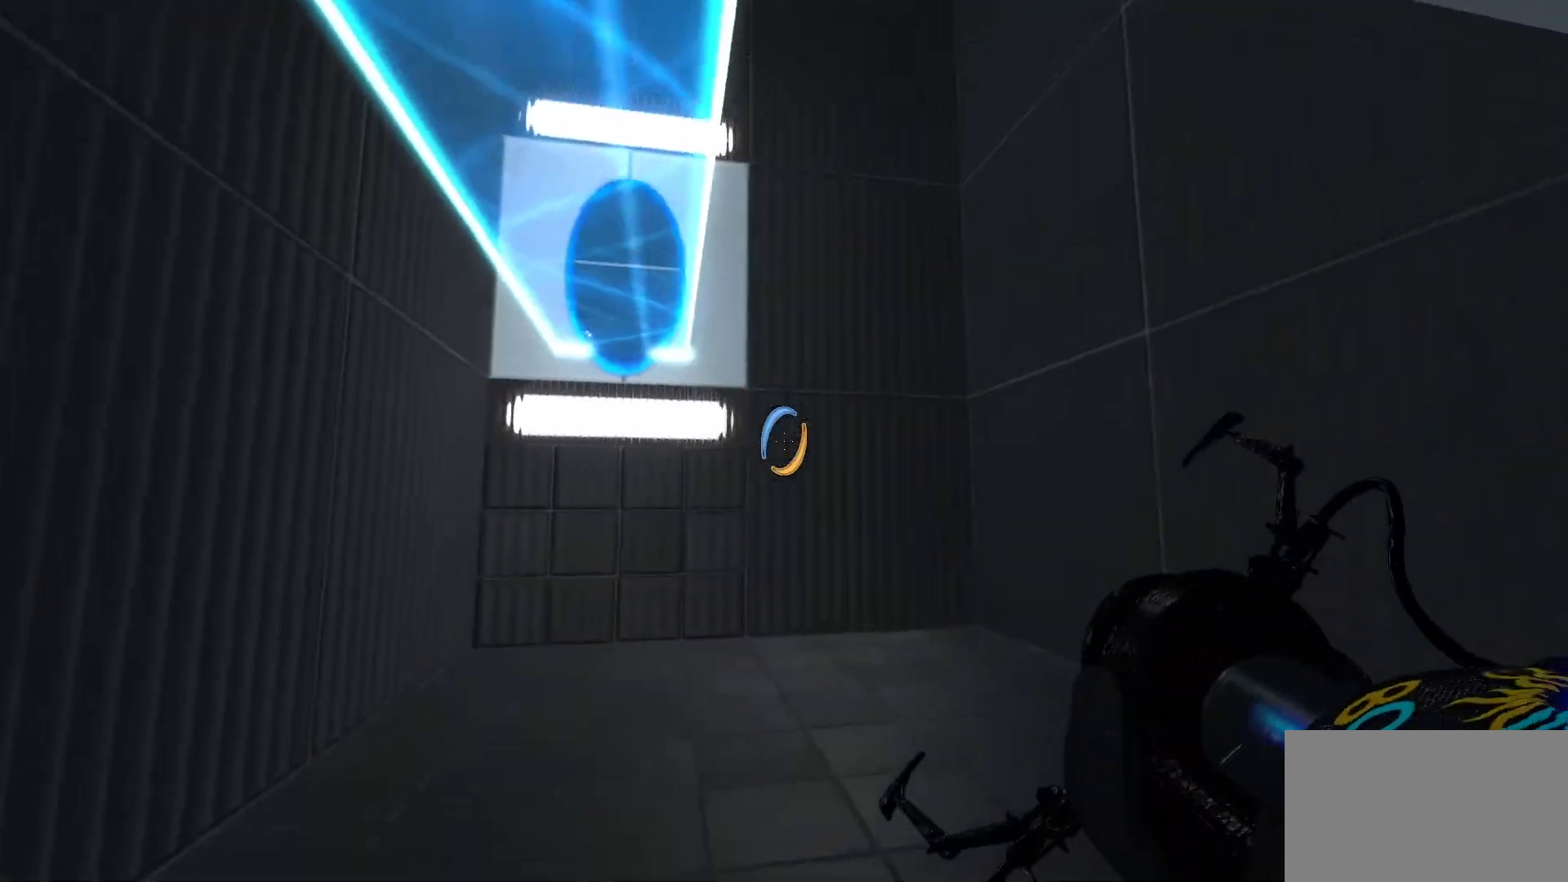
{"keys": ["w"], "mouse": [], "events": [[183, "a", "up"]]}
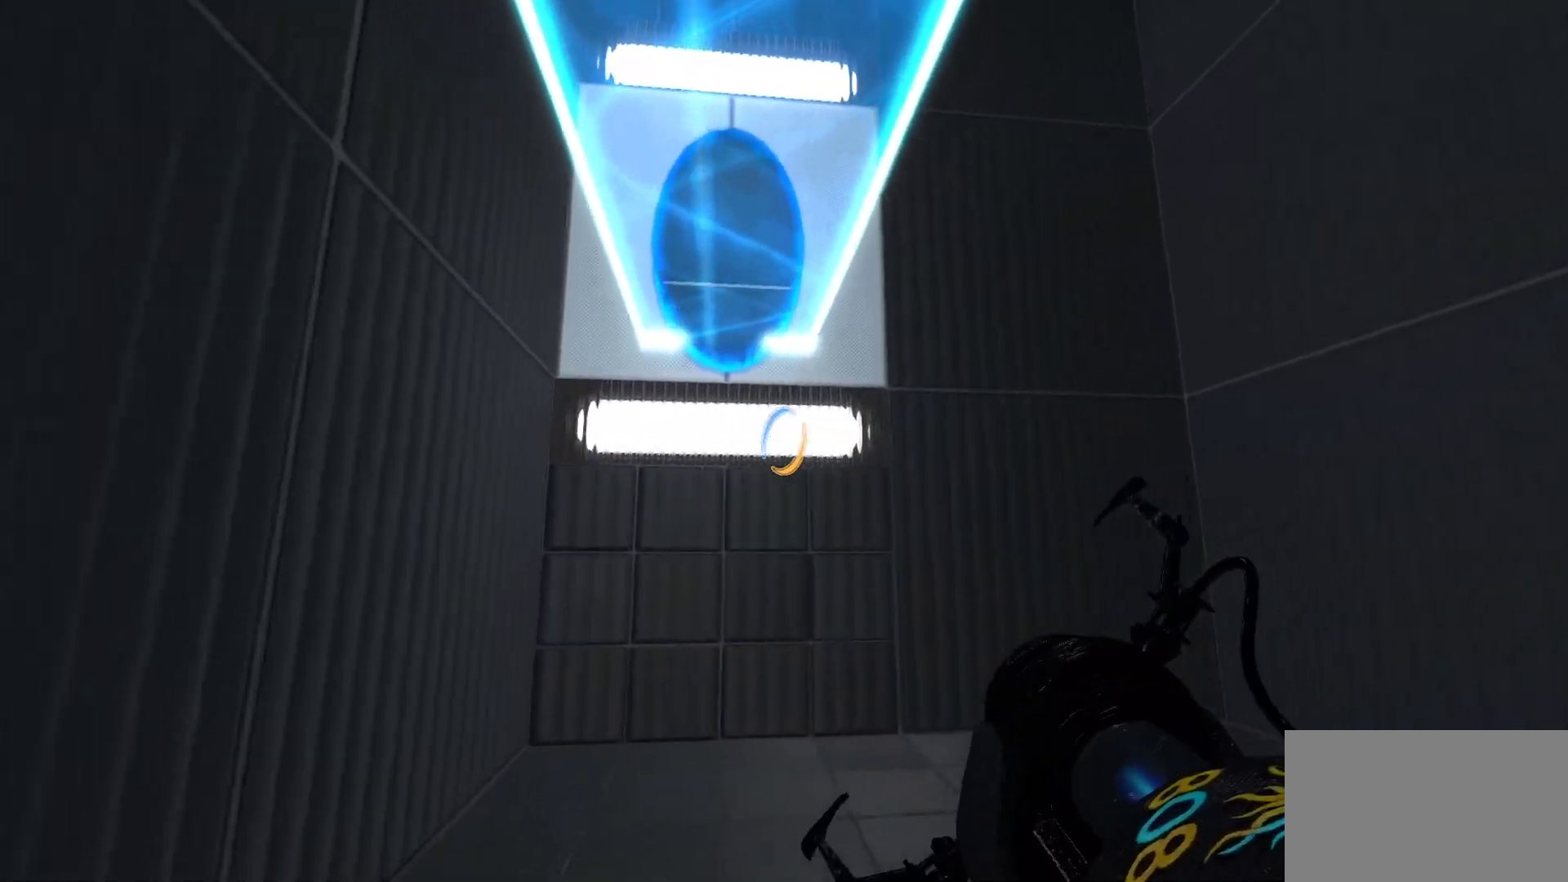
{"keys": ["w"], "mouse": [], "events": []}
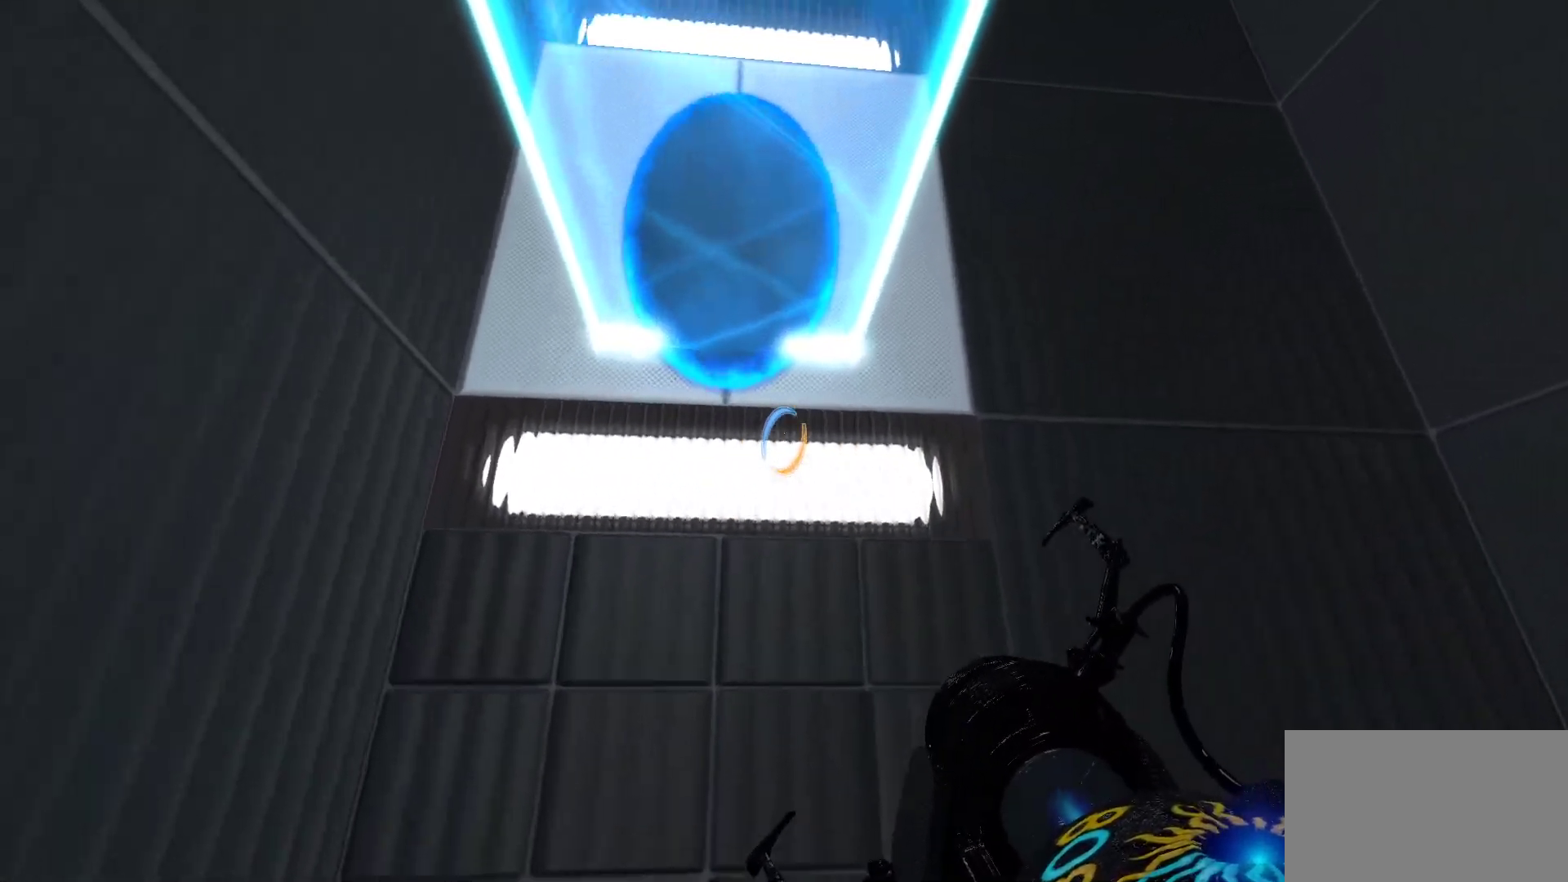
{"keys": [], "mouse": [], "events": [[250, "w", "up"]]}
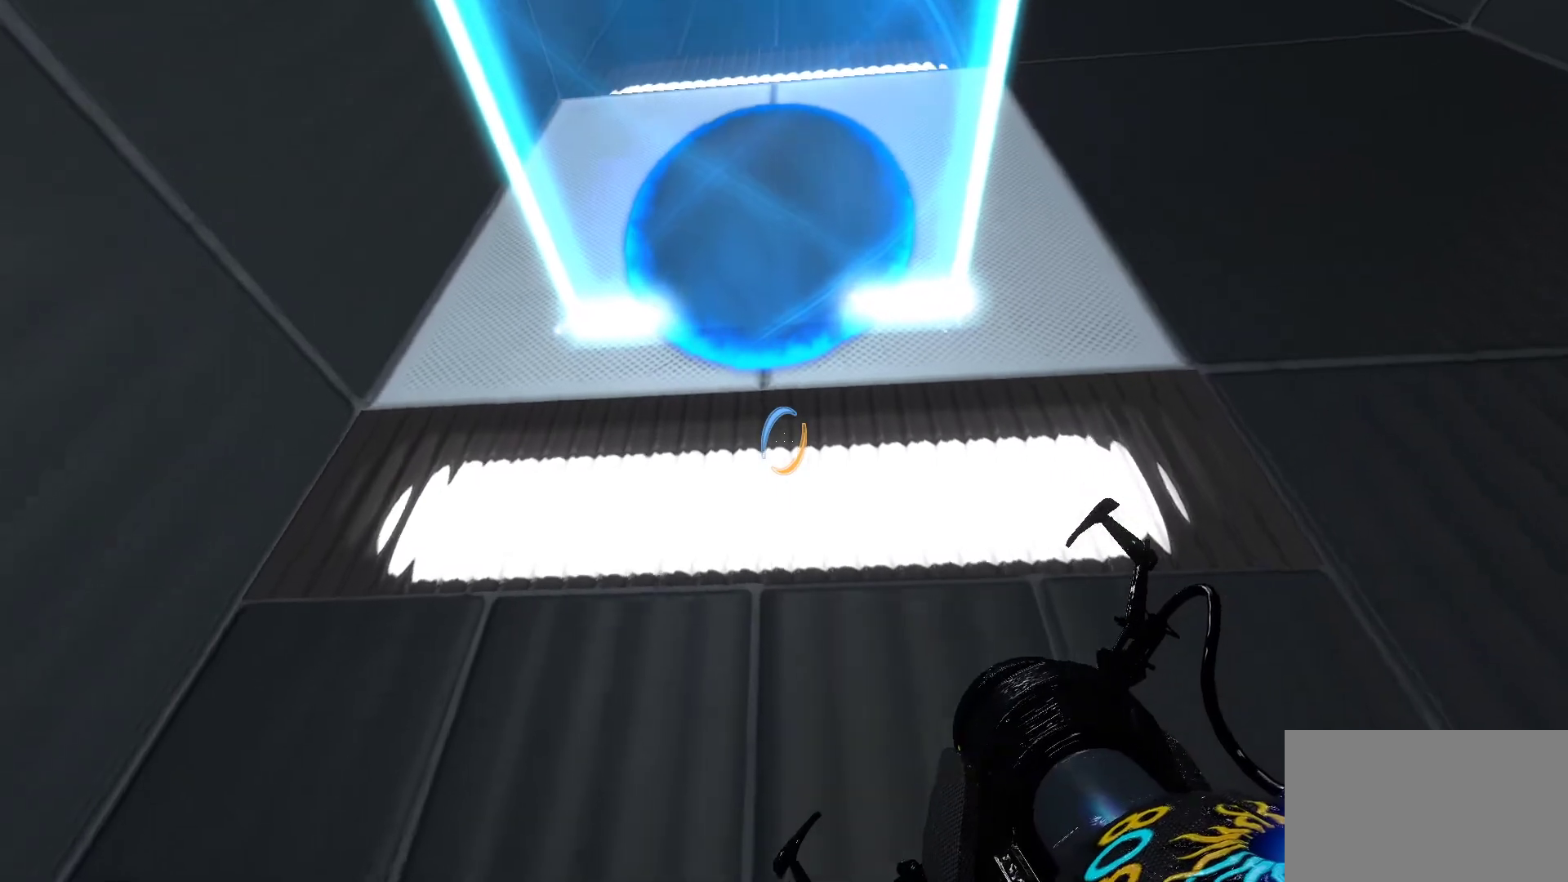
{"keys": ["space"], "mouse": [], "events": [[367, "space", "down"]]}
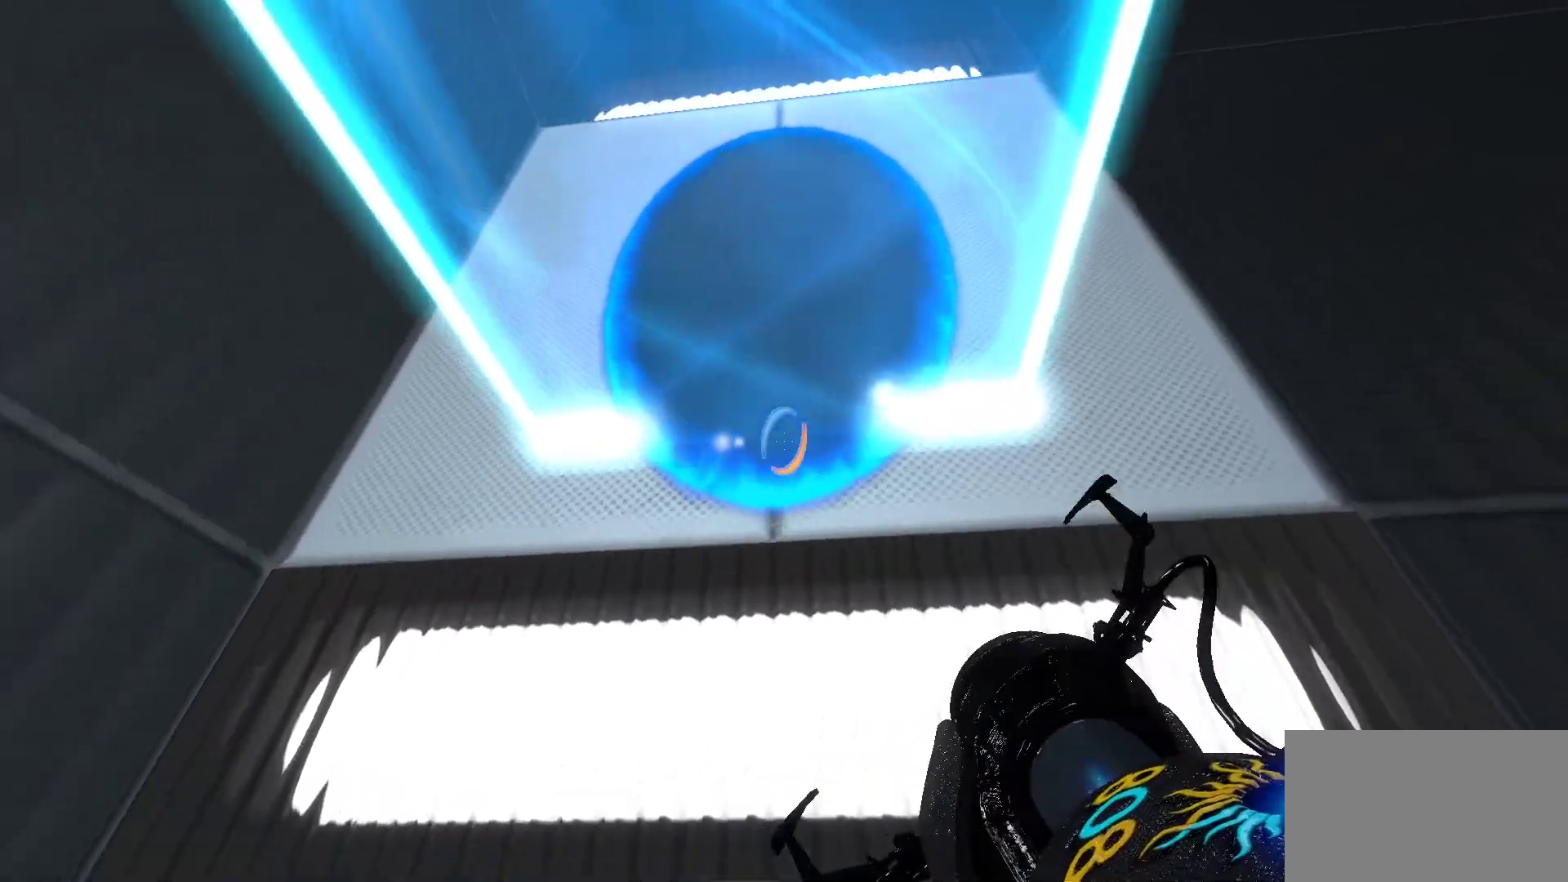
{"keys": ["space"], "mouse": [], "events": [[150, "e", "down"], [483, "e", "up"]]}
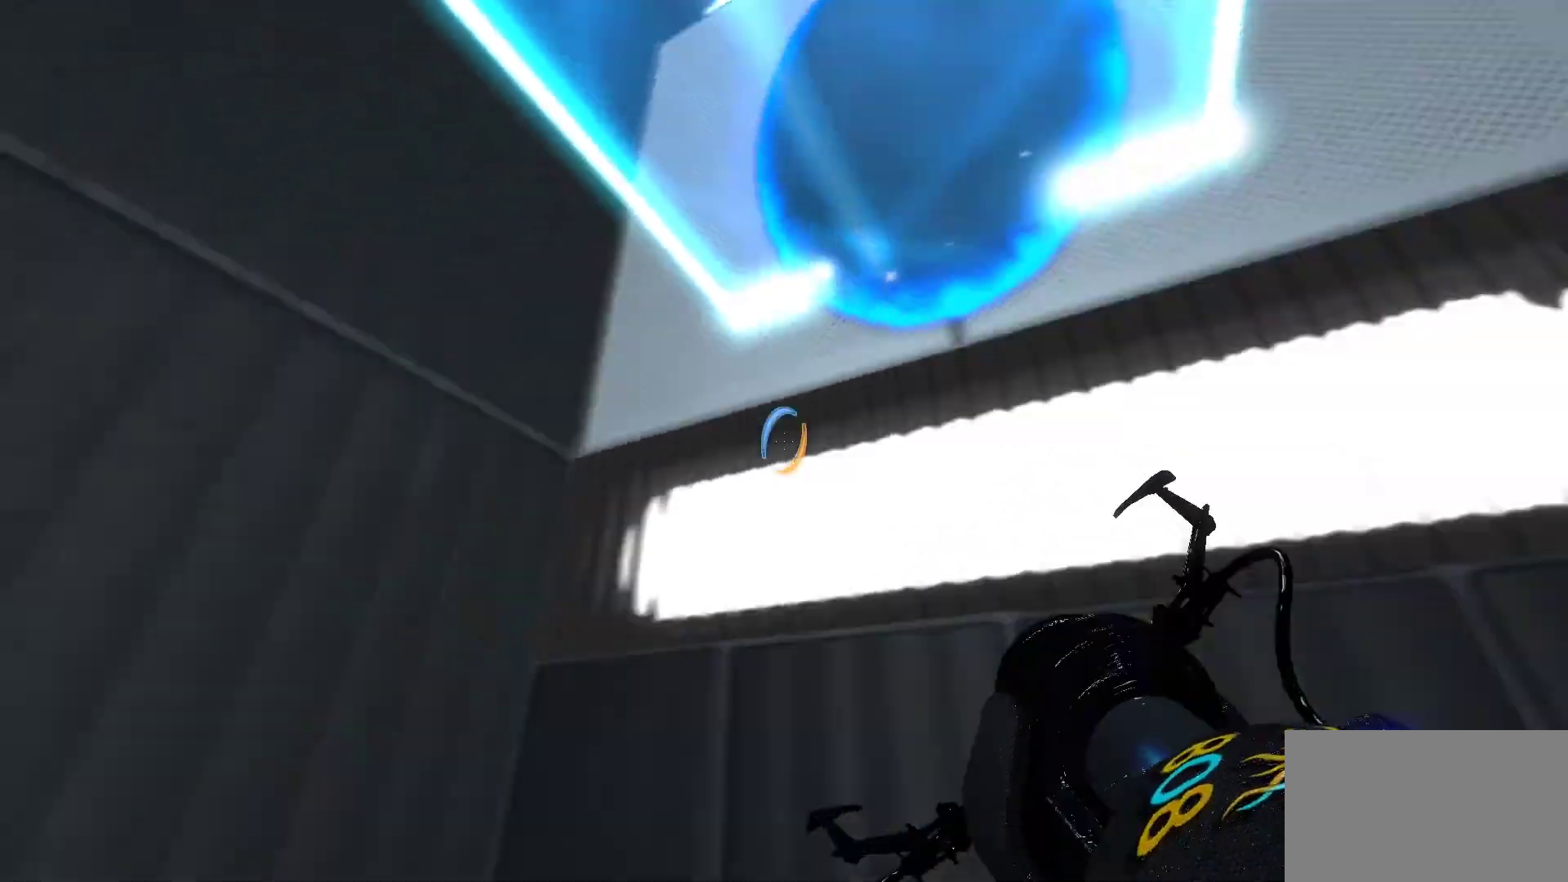
{"keys": ["w"], "mouse": [], "events": [[67, "space", "up"], [167, "w", "down"]]}
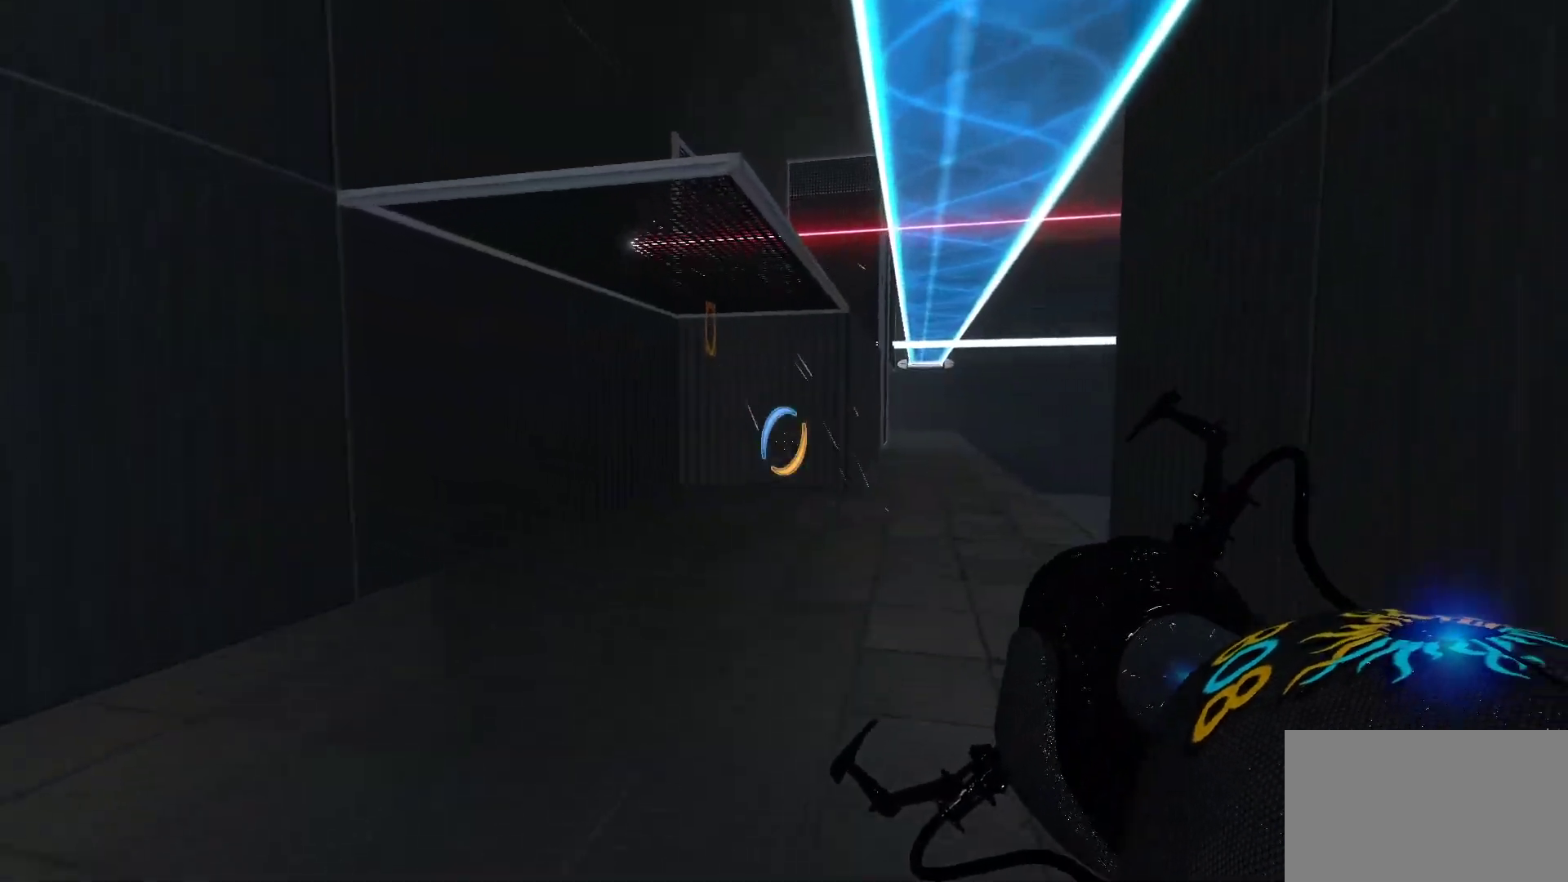
{"keys": ["w"], "mouse": [], "events": []}
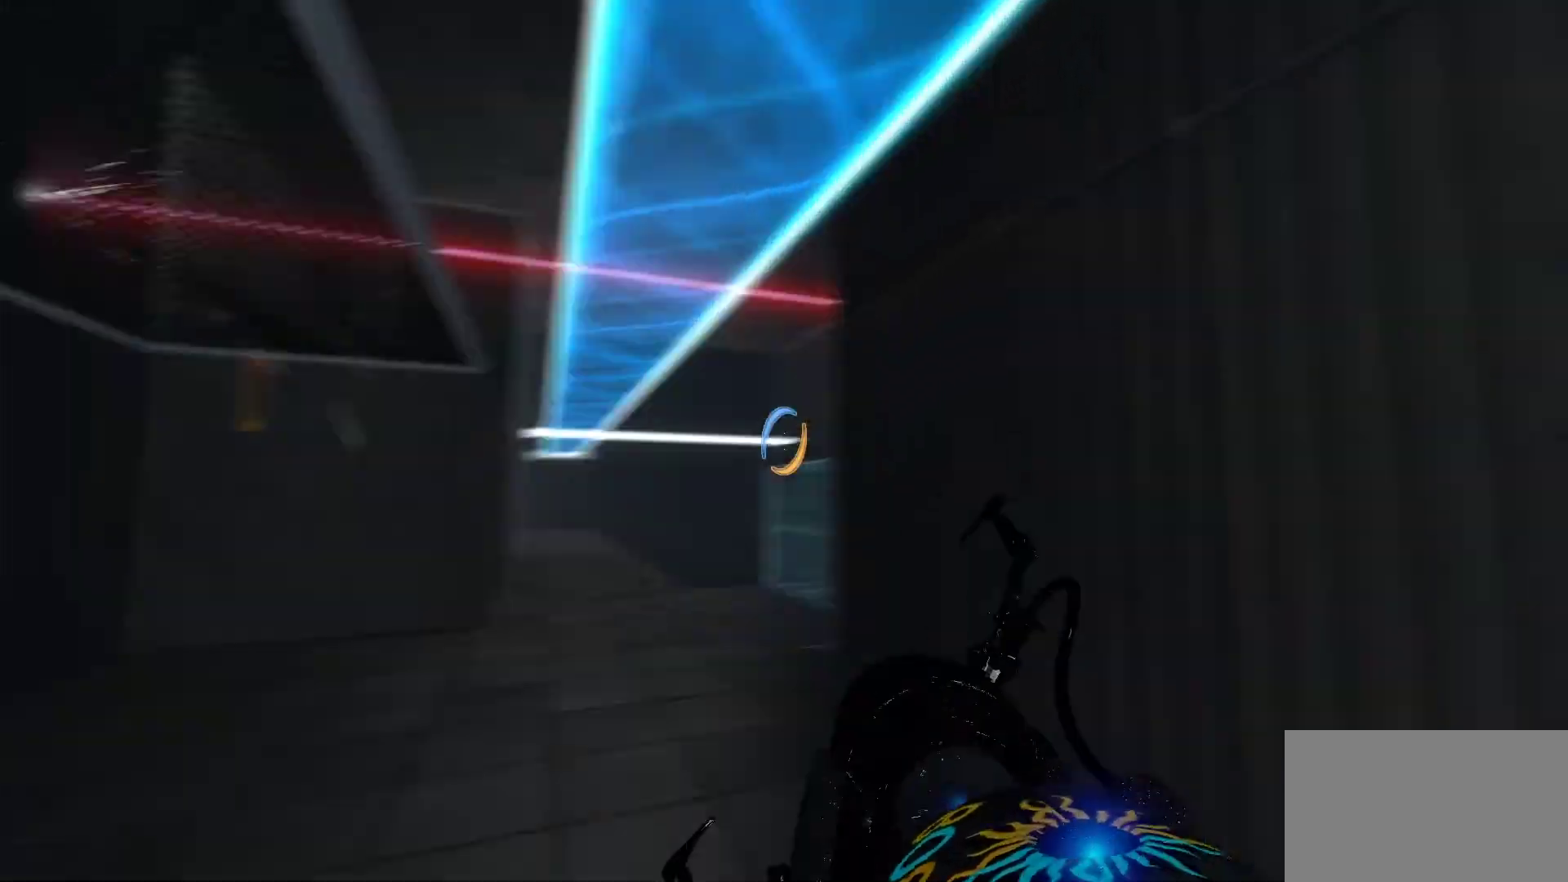
{"keys": ["w"], "mouse": [], "events": []}
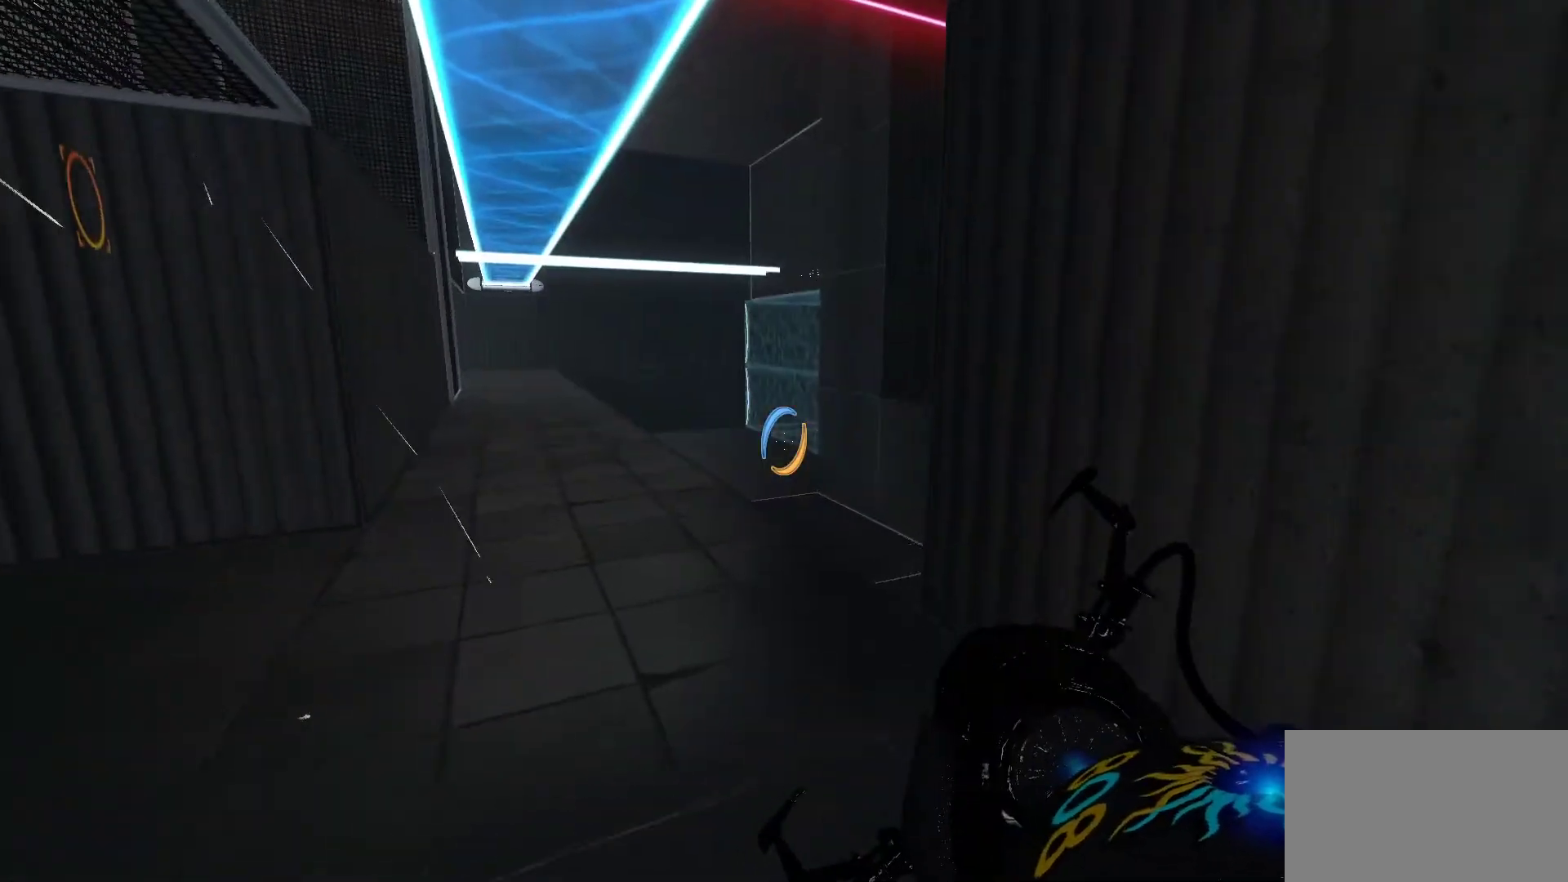
{"keys": ["w"], "mouse": [], "events": []}
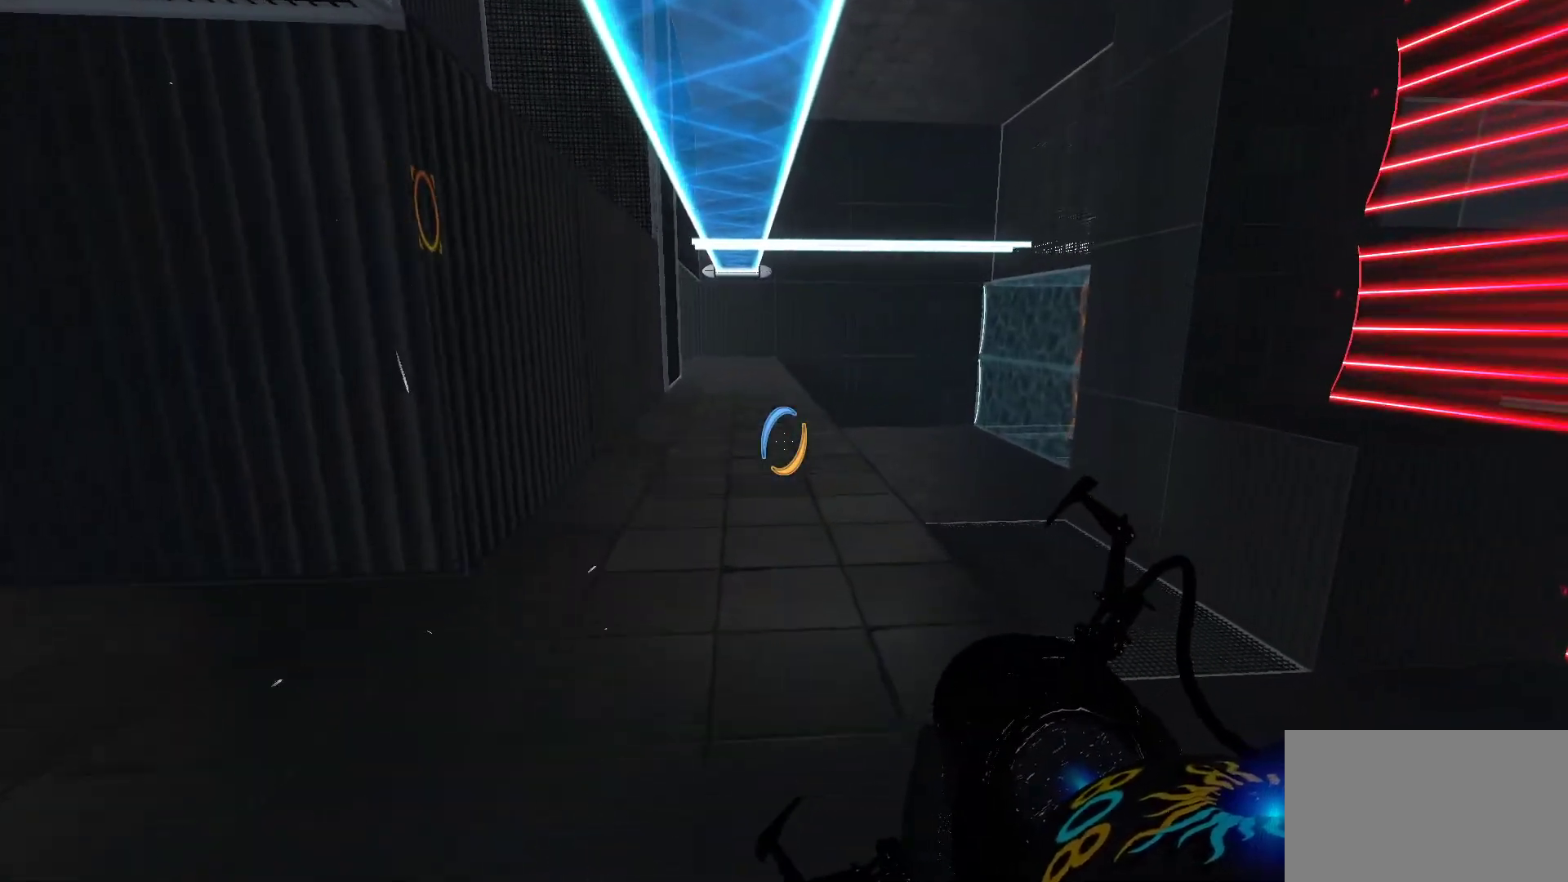
{"keys": ["a", "w"], "mouse": [], "events": [[417, "a", "down"]]}
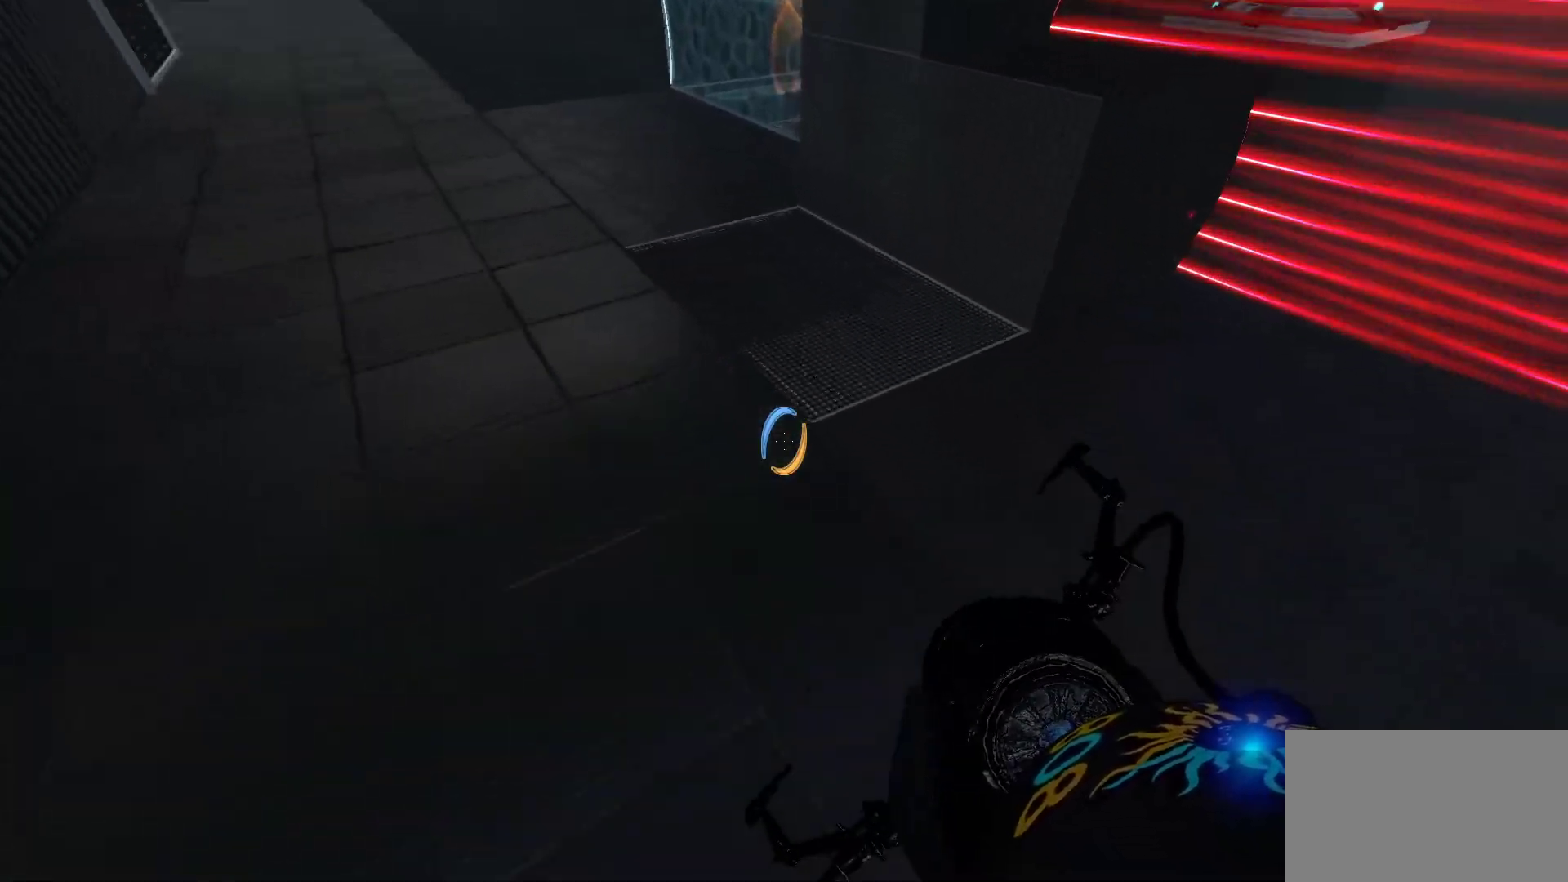
{"keys": ["a", "w"], "mouse": [], "events": []}
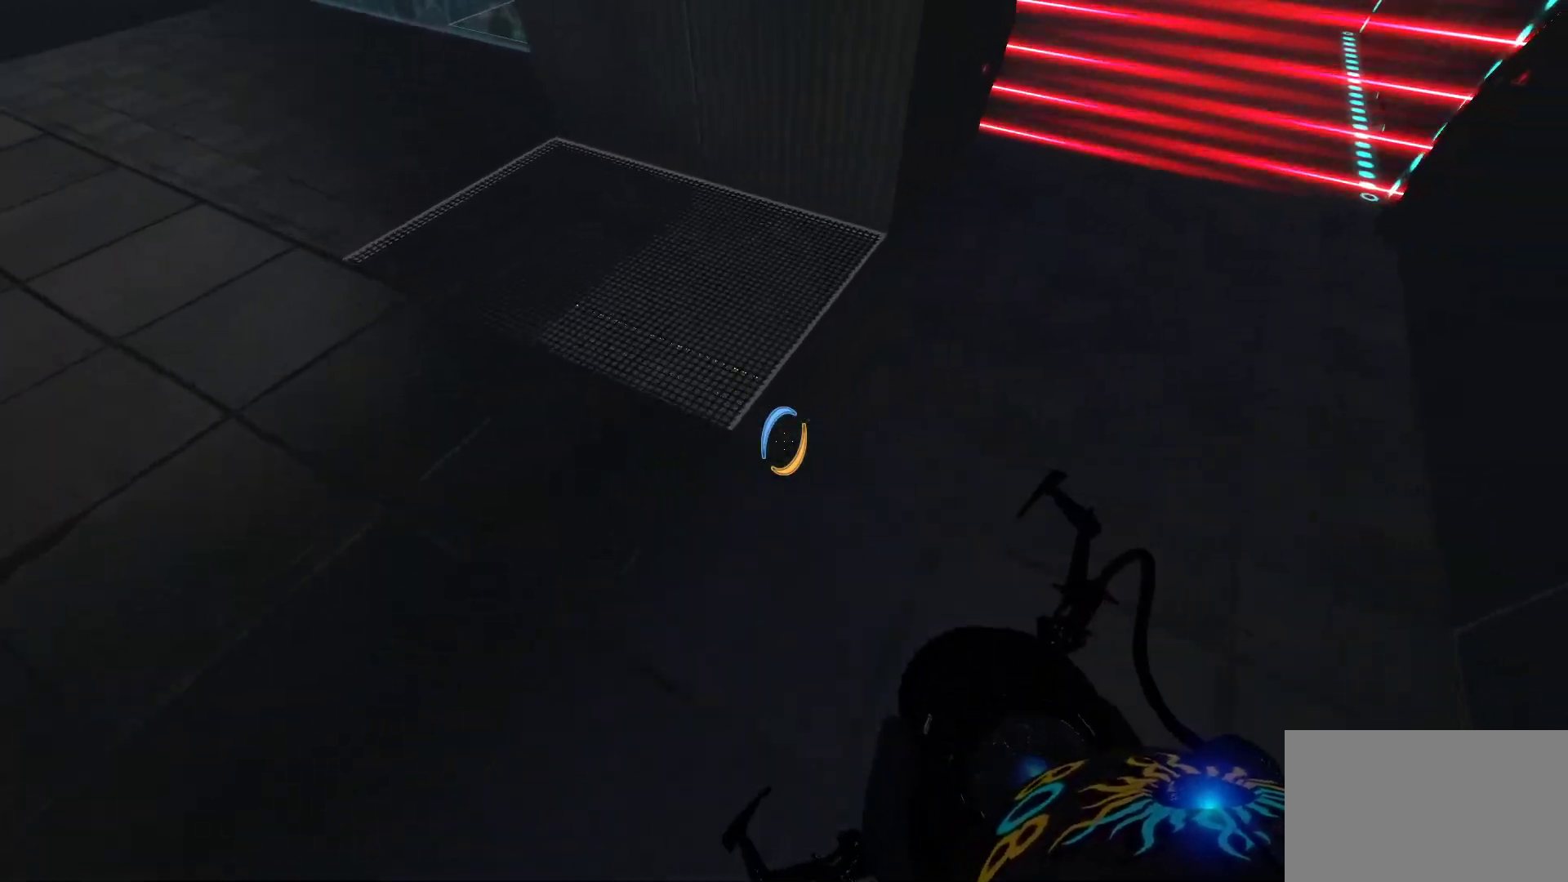
{"keys": ["a"], "mouse": [], "events": [[300, "w", "up"]]}
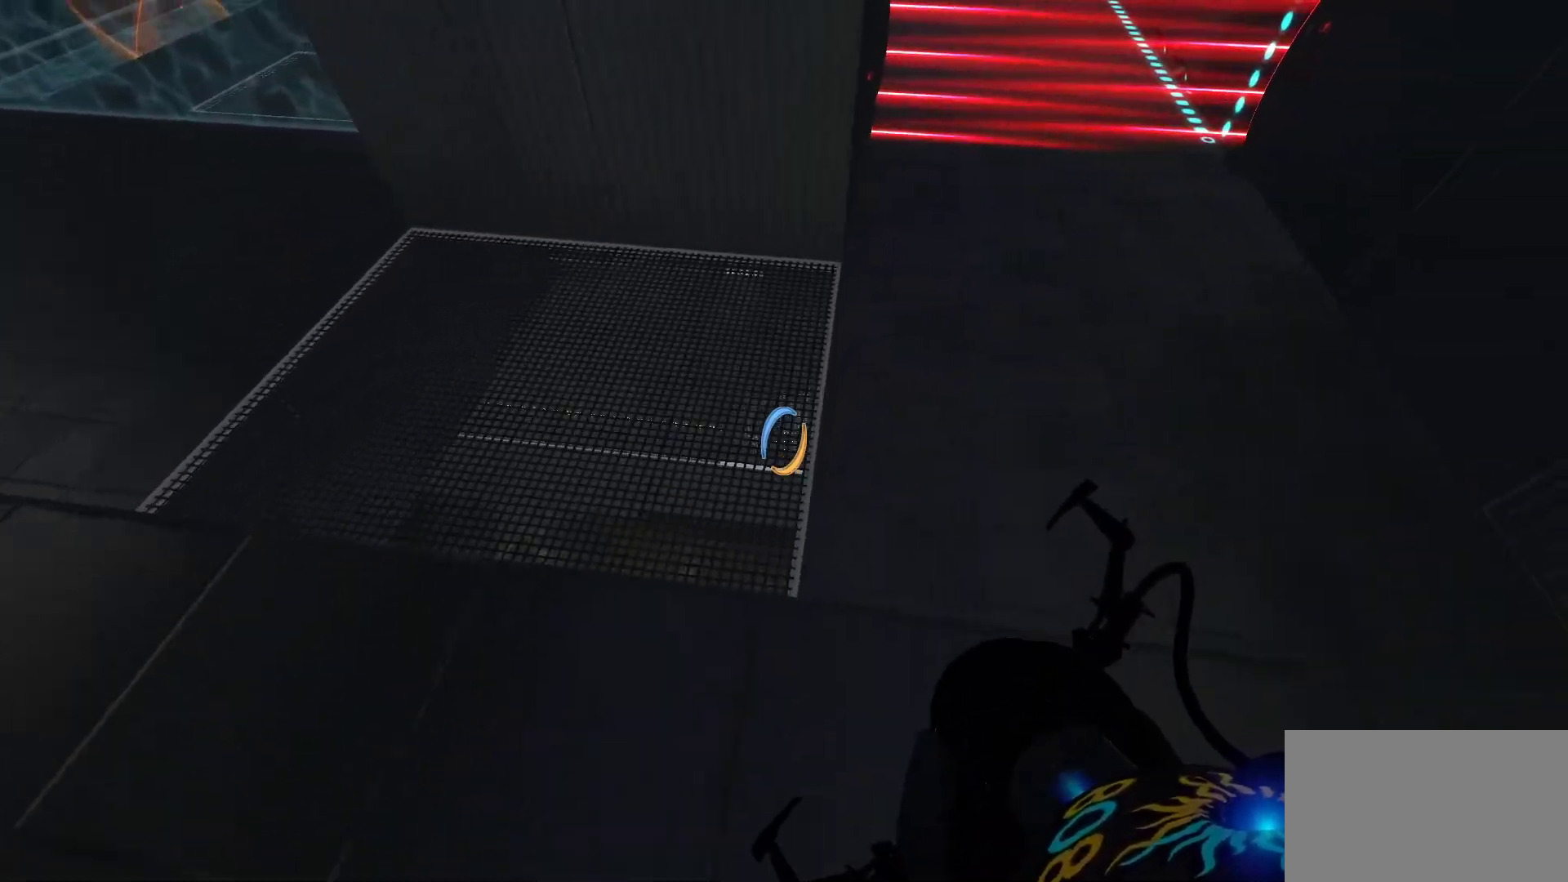
{"keys": [], "mouse": [], "events": [[500, "a", "up"]]}
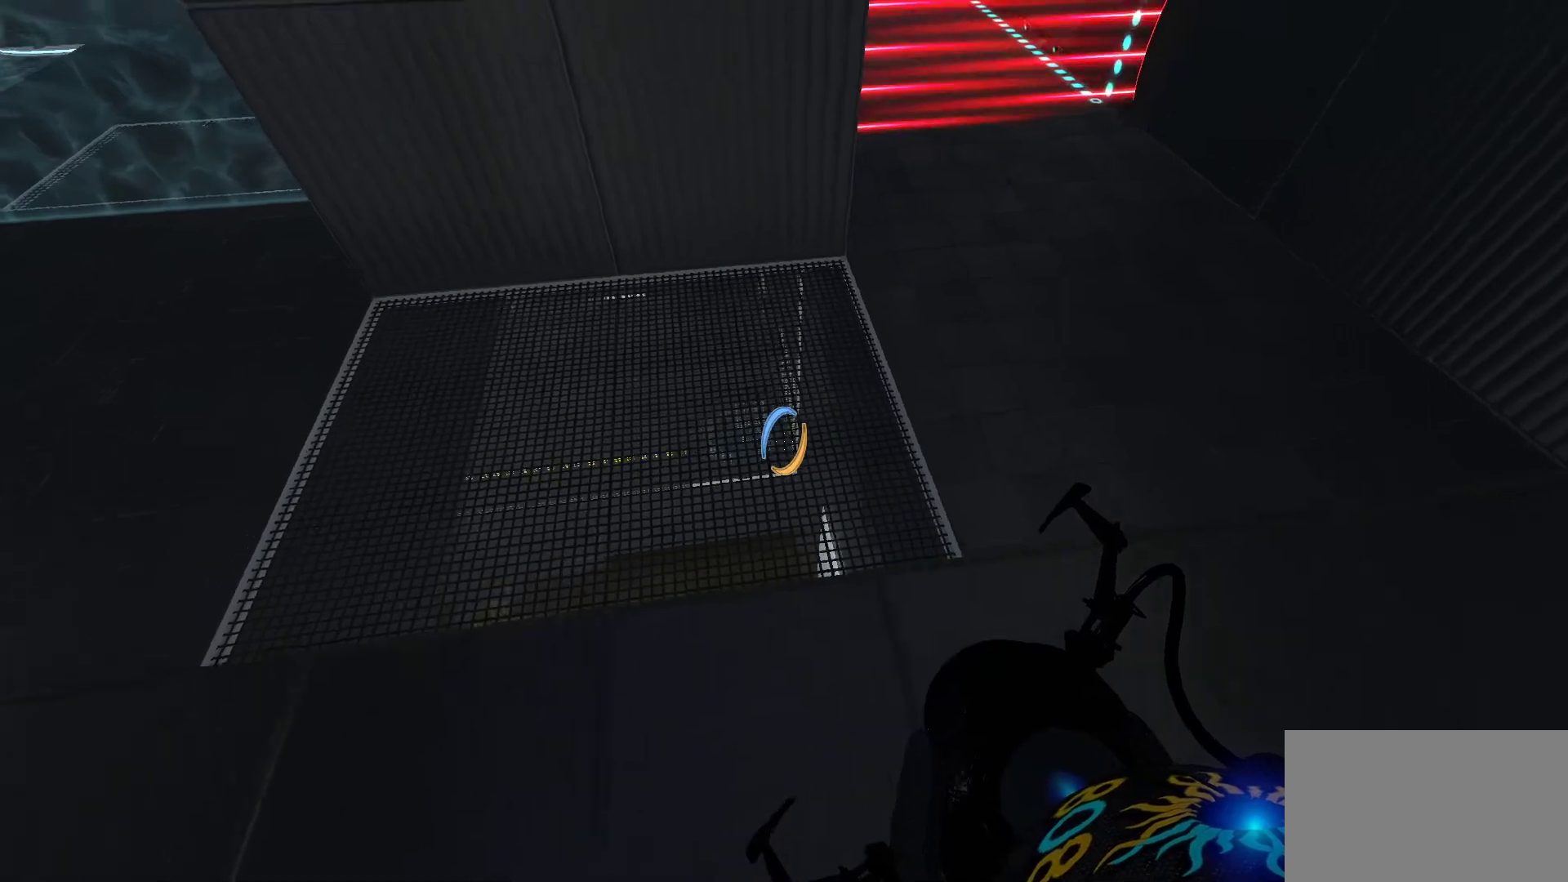
{"keys": [], "mouse": [], "events": []}
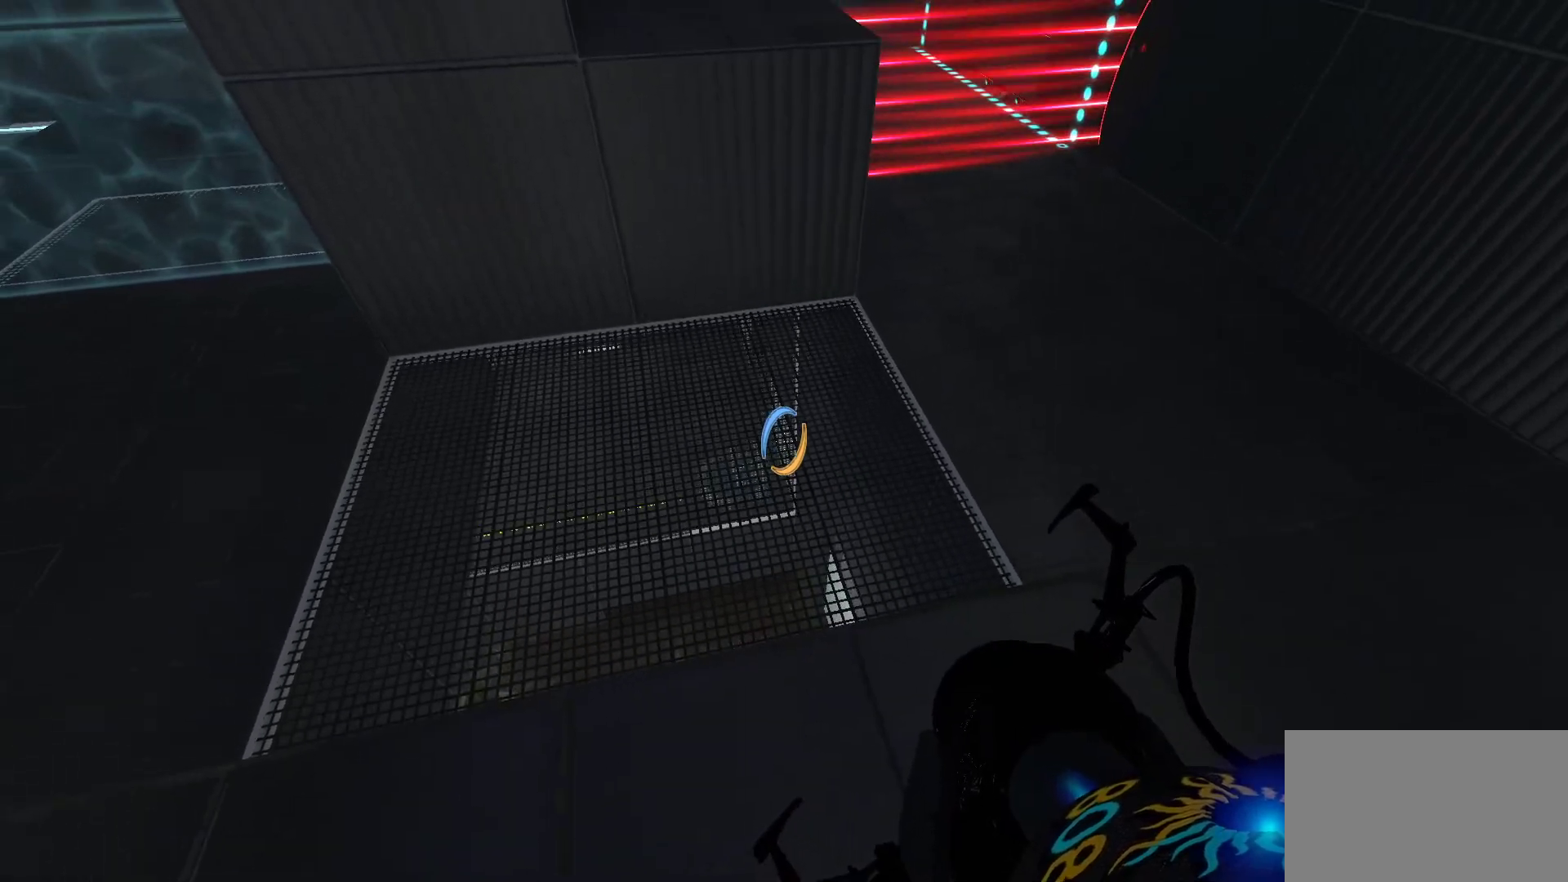
{"keys": ["d", "w"], "mouse": [], "events": [[67, "mouse_right", "down"], [250, "mouse_right", "up"], [300, "d", "down"], [450, "w", "down"]]}
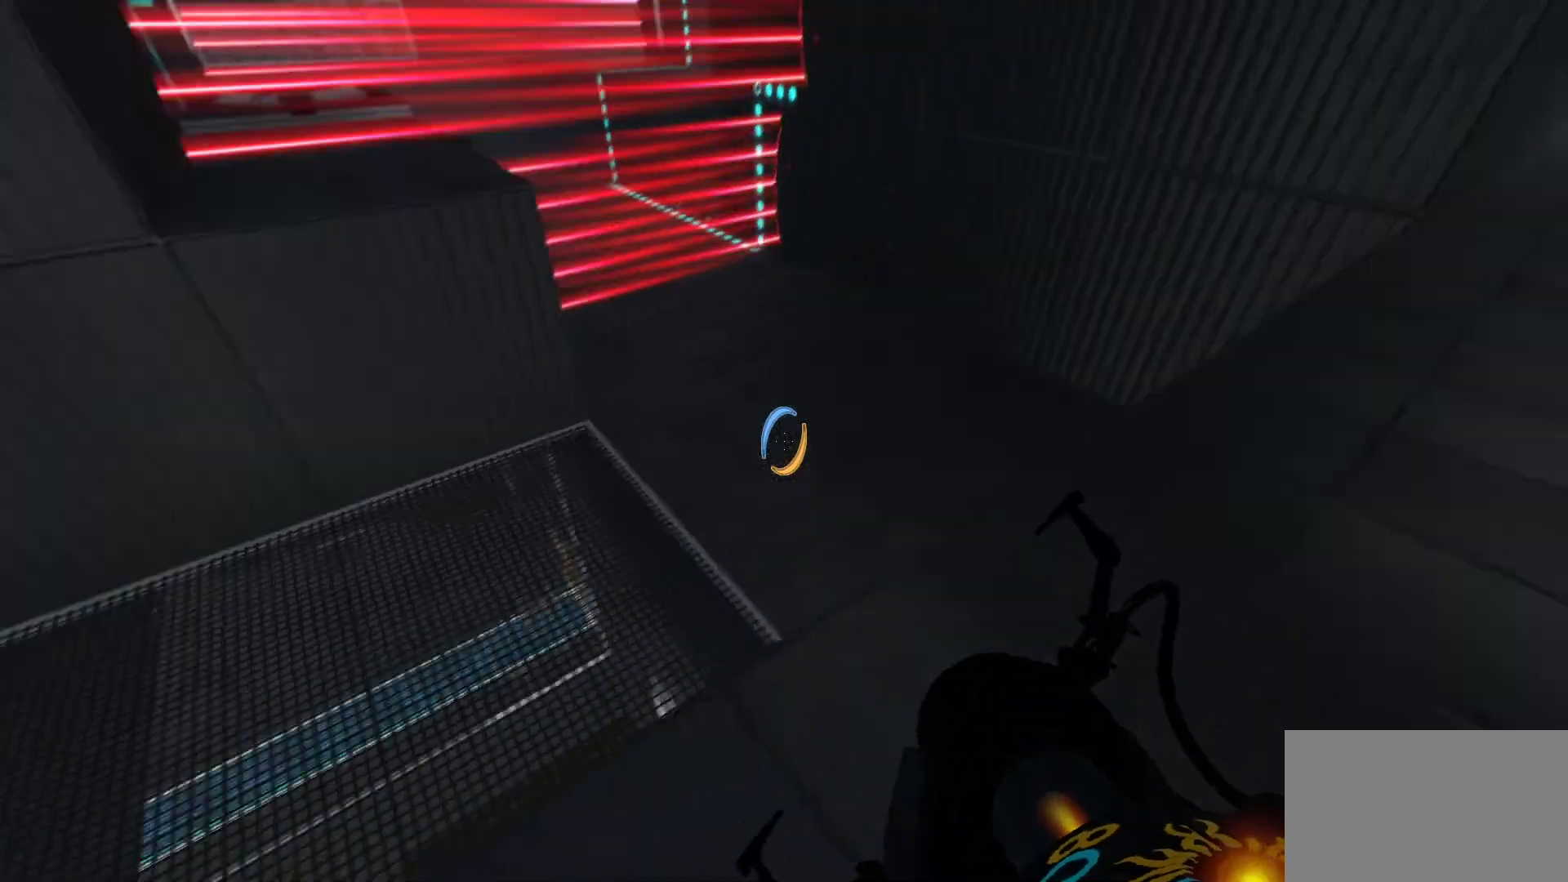
{"keys": ["w"], "mouse": [], "events": [[367, "d", "up"]]}
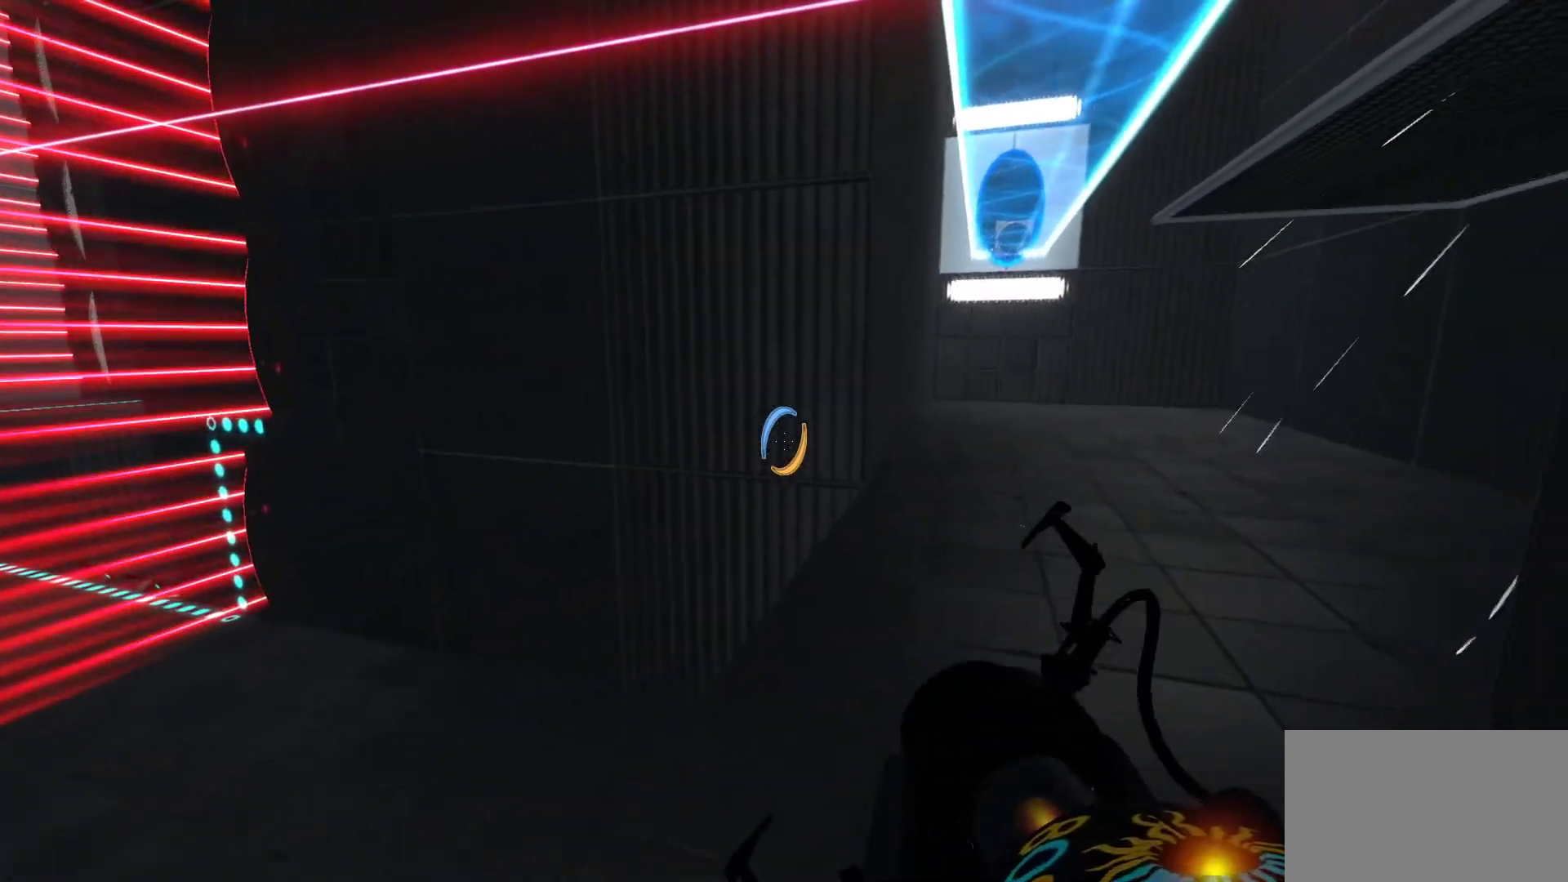
{"keys": ["d", "w"], "mouse": [], "events": [[50, "d", "down"]]}
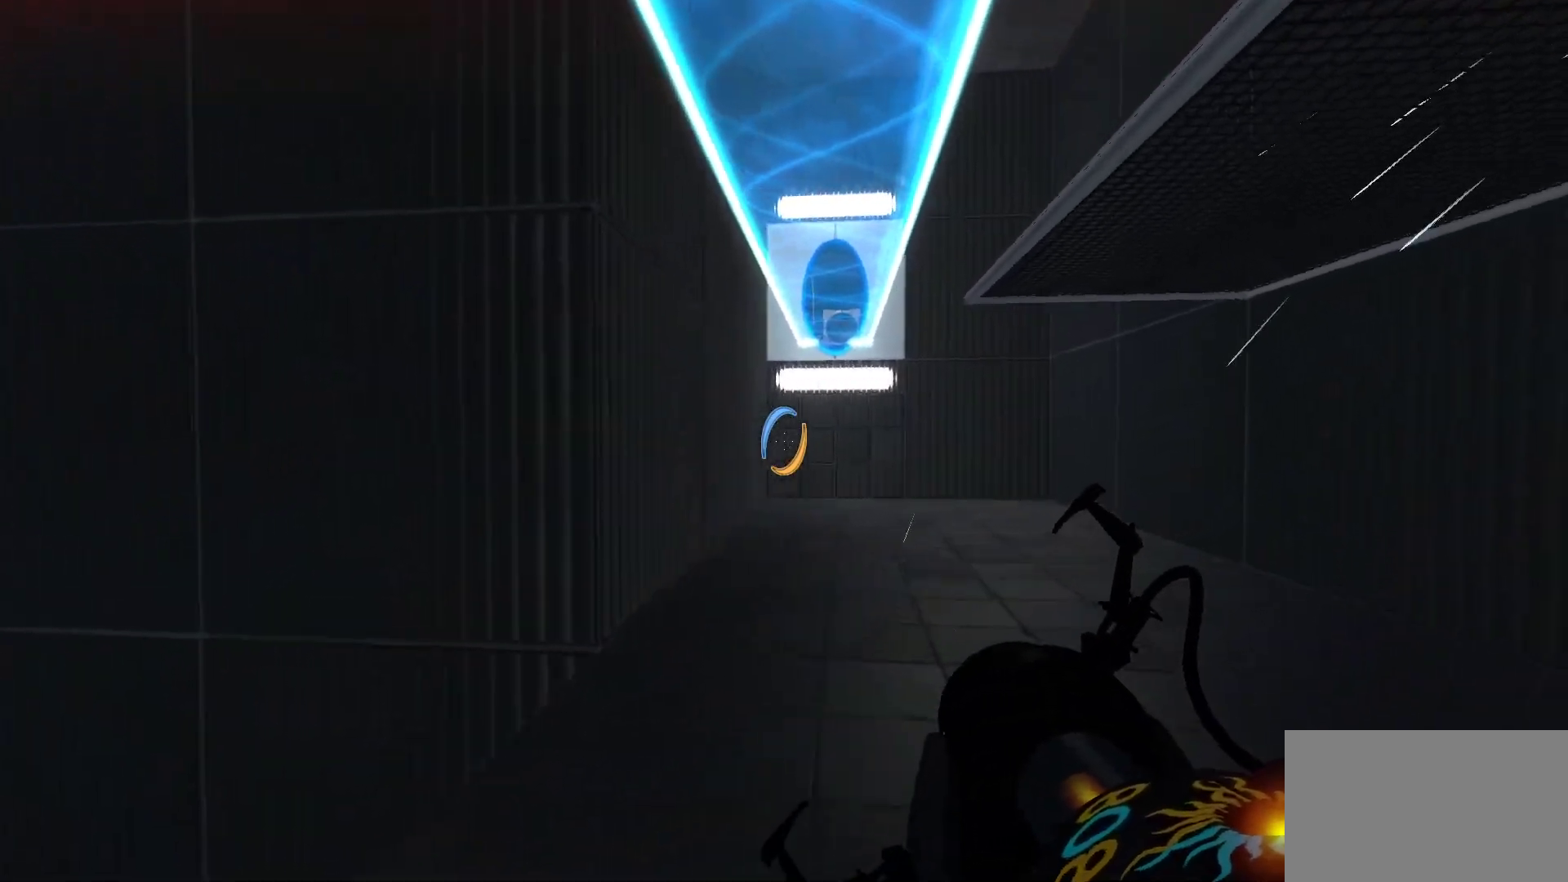
{"keys": ["w"], "mouse": [], "events": [[17, "d", "up"]]}
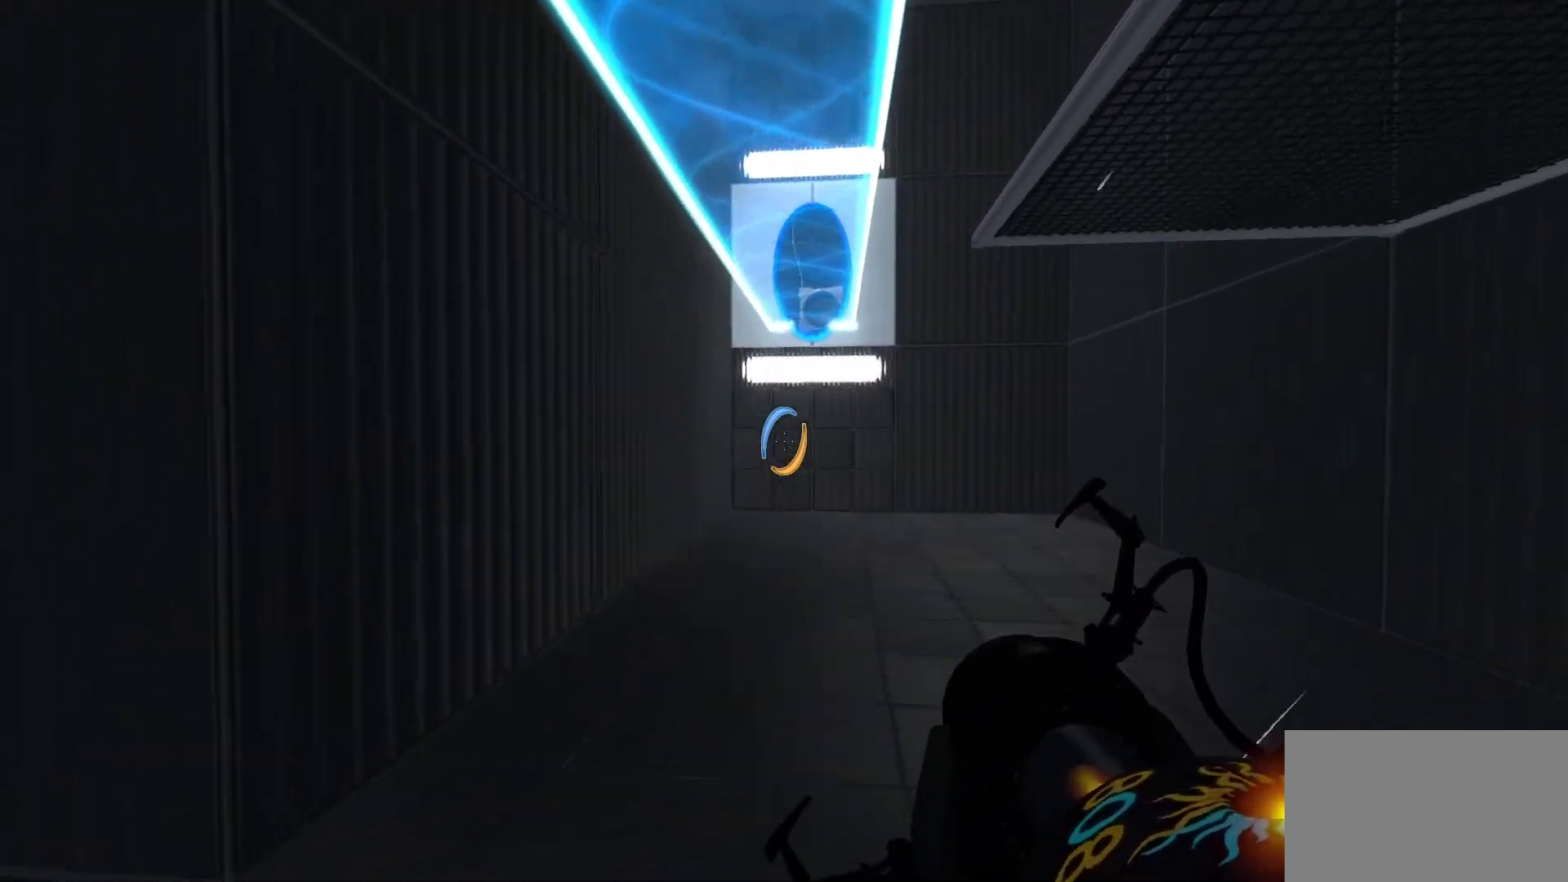
{"keys": ["w"], "mouse": [], "events": [[33, "d", "down"], [367, "d", "up"]]}